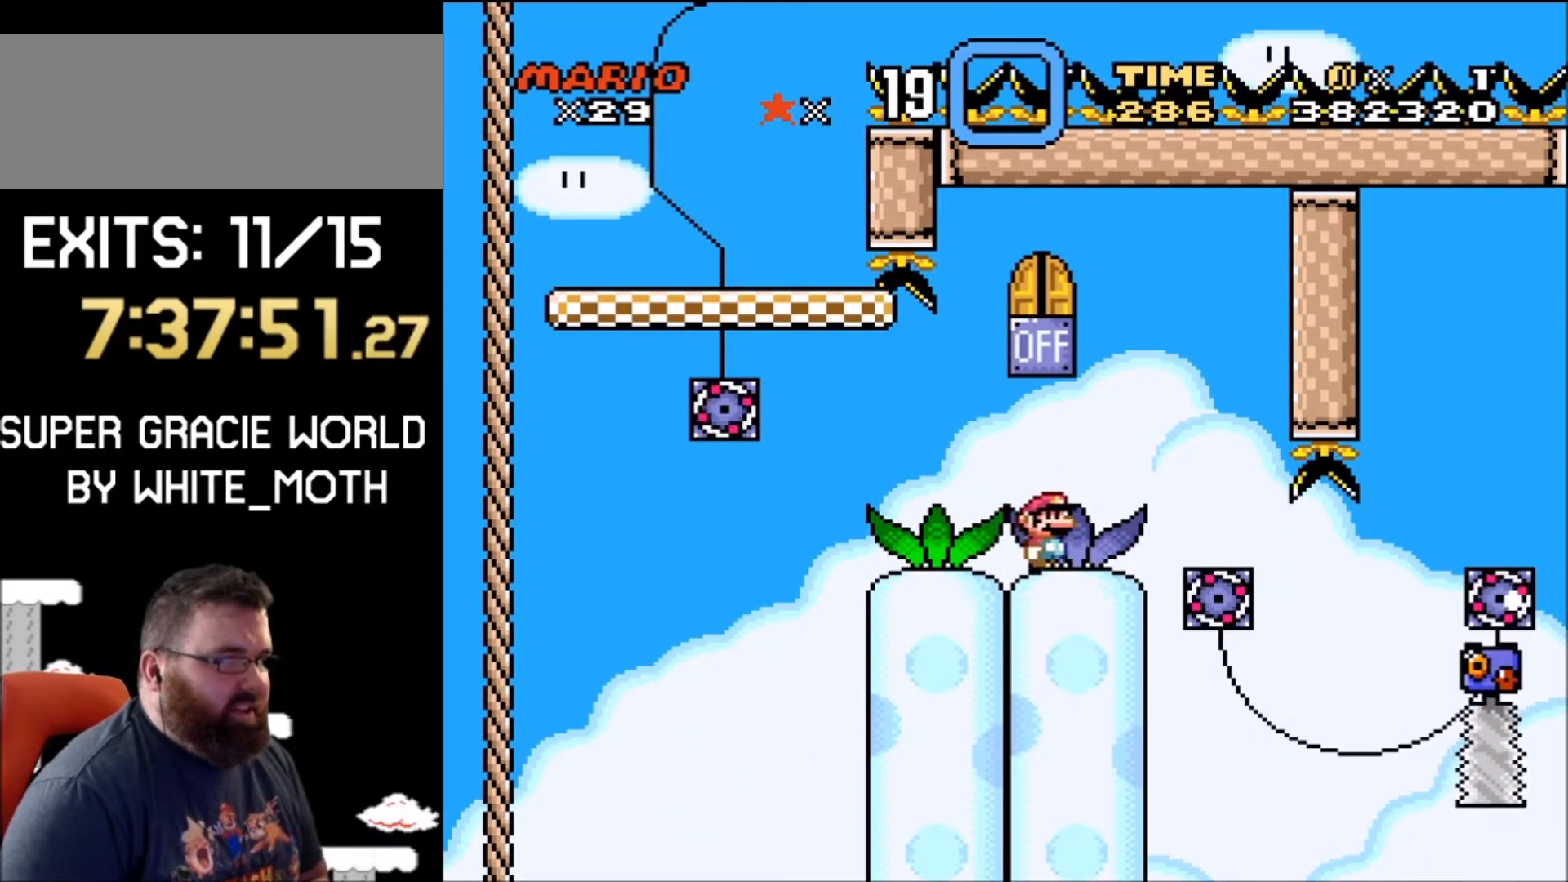
Gameplay with a controller (Nintendo layout); each line is a JSON object with the inputs held at the frame after it. "events" lists button and stick changes between this image and that frame as [ms after this image, input, new state], when the widget could be followed in between. Not read: L1 L3 R1 R3.
{"buttons": ["Y"], "events": [[33, "DPAD_RIGHT", "up"], [66, "B", "down"], [166, "DPAD_LEFT", "down"], [400, "B", "up"], [433, "DPAD_LEFT", "up"]]}
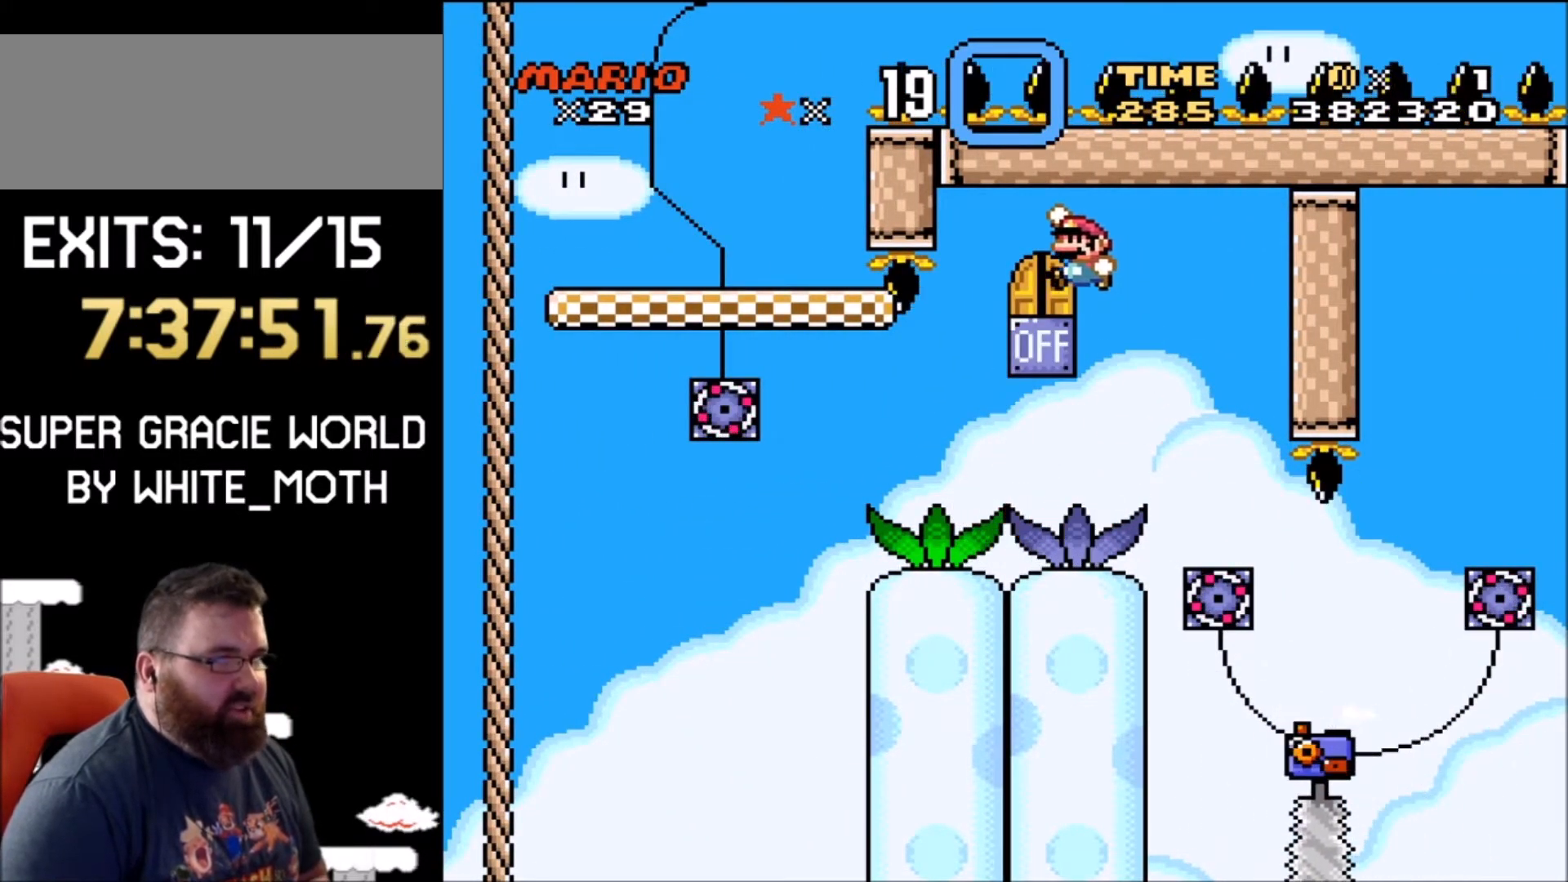
{"buttons": ["Y"], "events": [[67, "DPAD_RIGHT", "down"], [167, "DPAD_RIGHT", "up"]]}
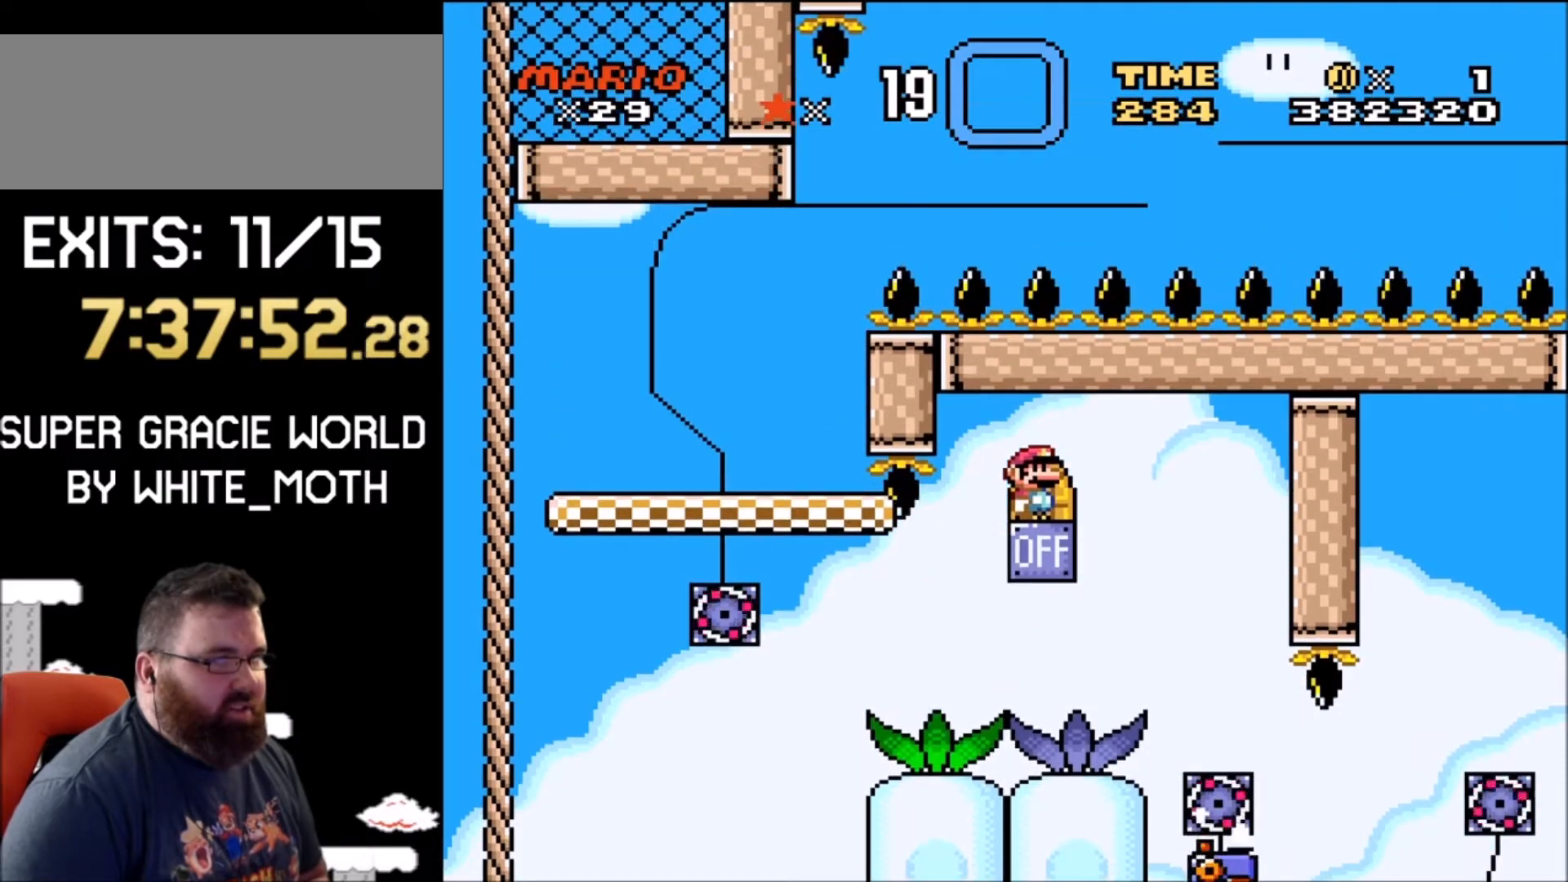
{"buttons": ["Y", "DPAD_UP"], "events": [[233, "DPAD_RIGHT", "down"], [333, "DPAD_RIGHT", "up"], [467, "DPAD_UP", "down"]]}
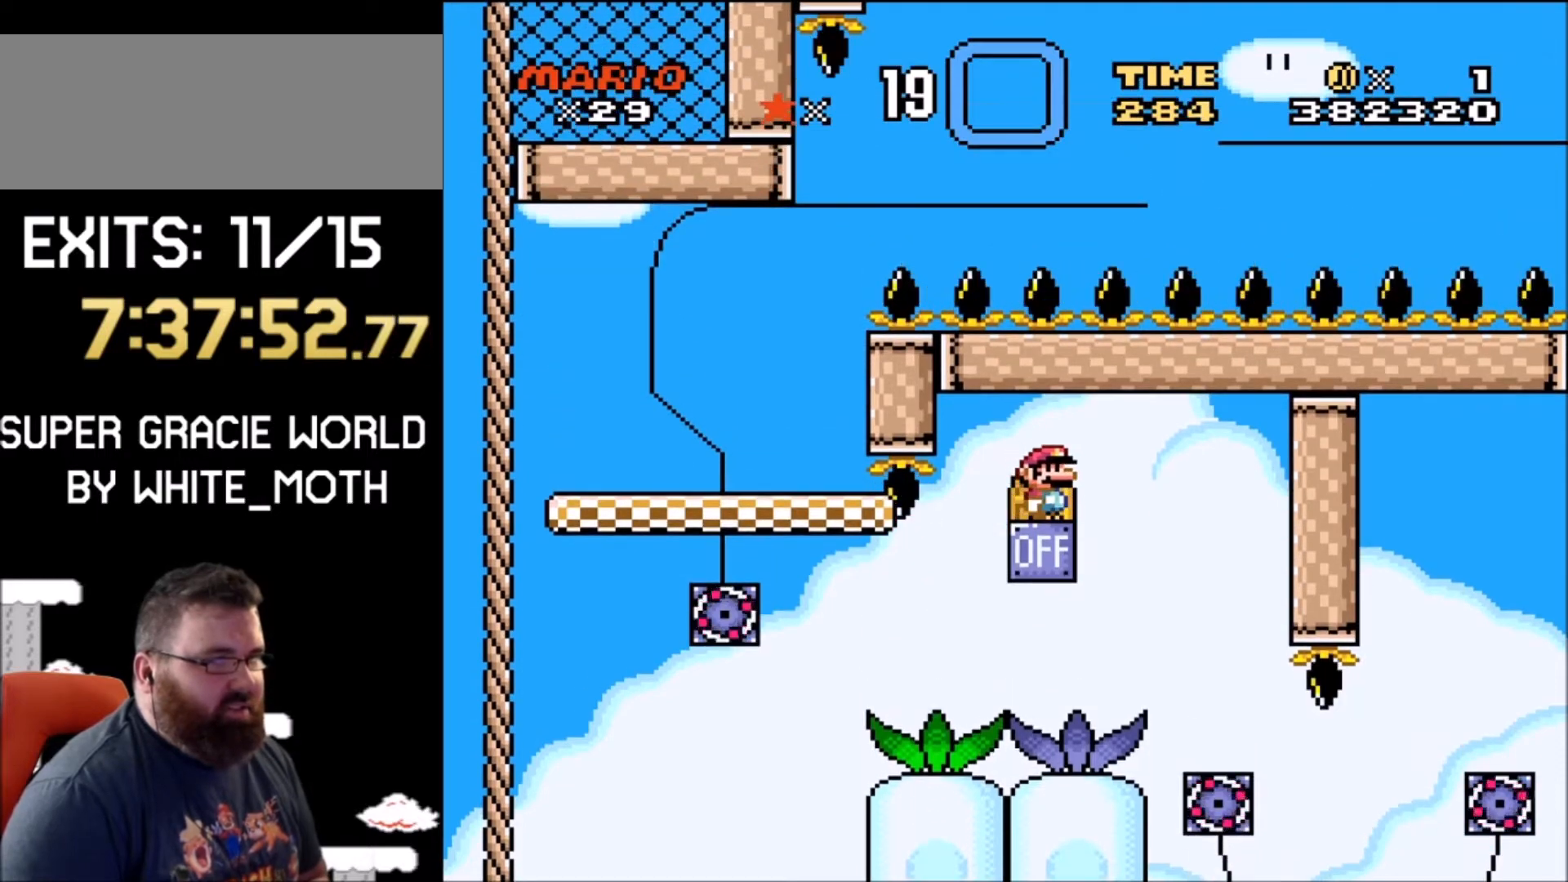
{"buttons": ["Y"], "events": [[134, "DPAD_UP", "up"]]}
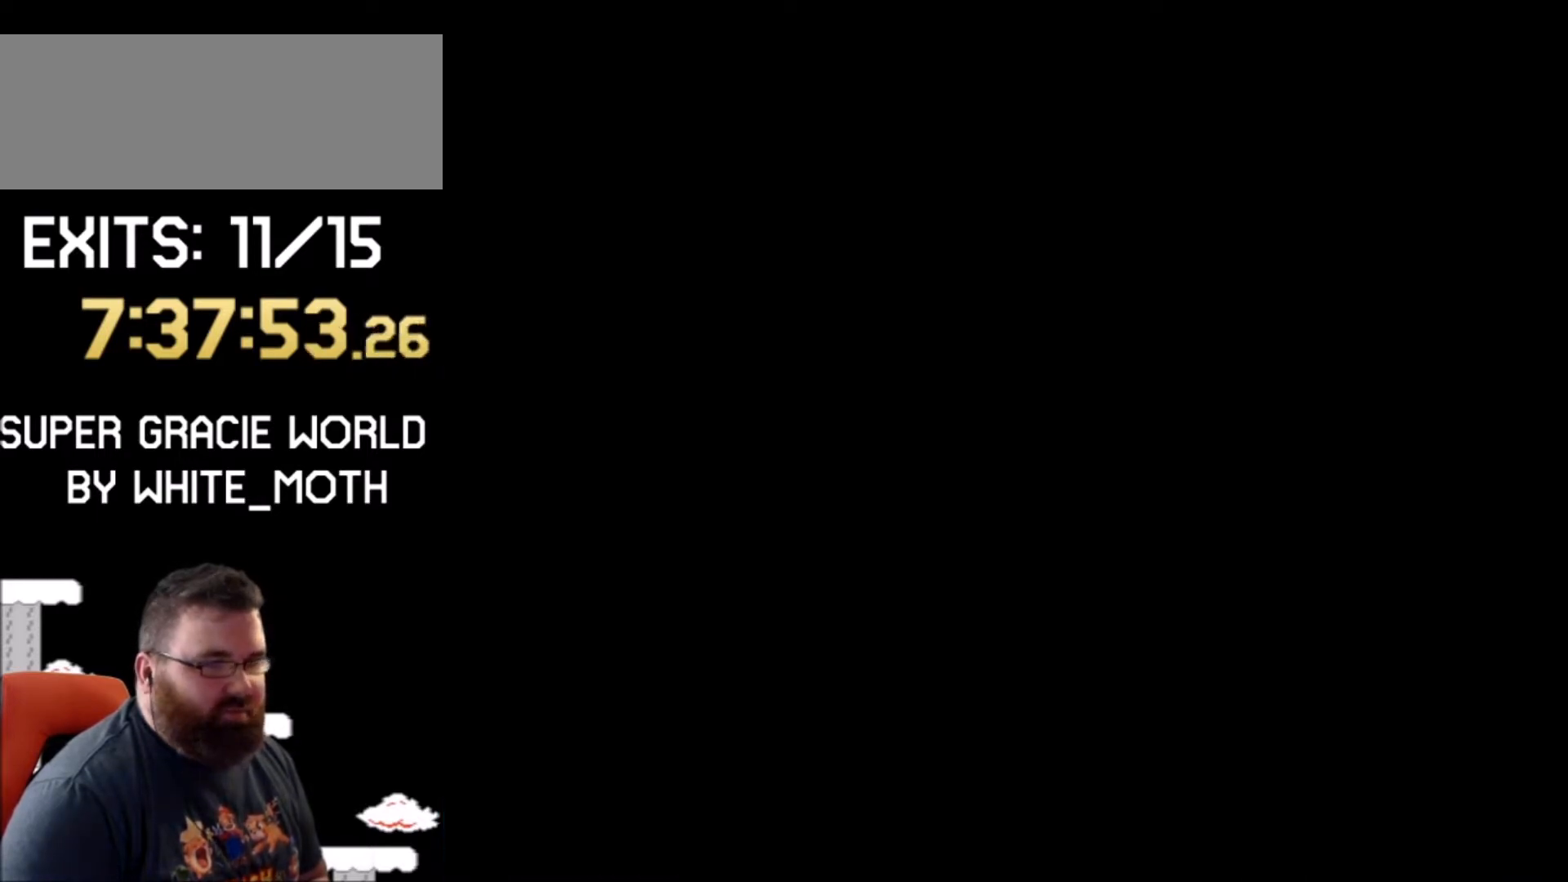
{"buttons": ["Y"], "events": []}
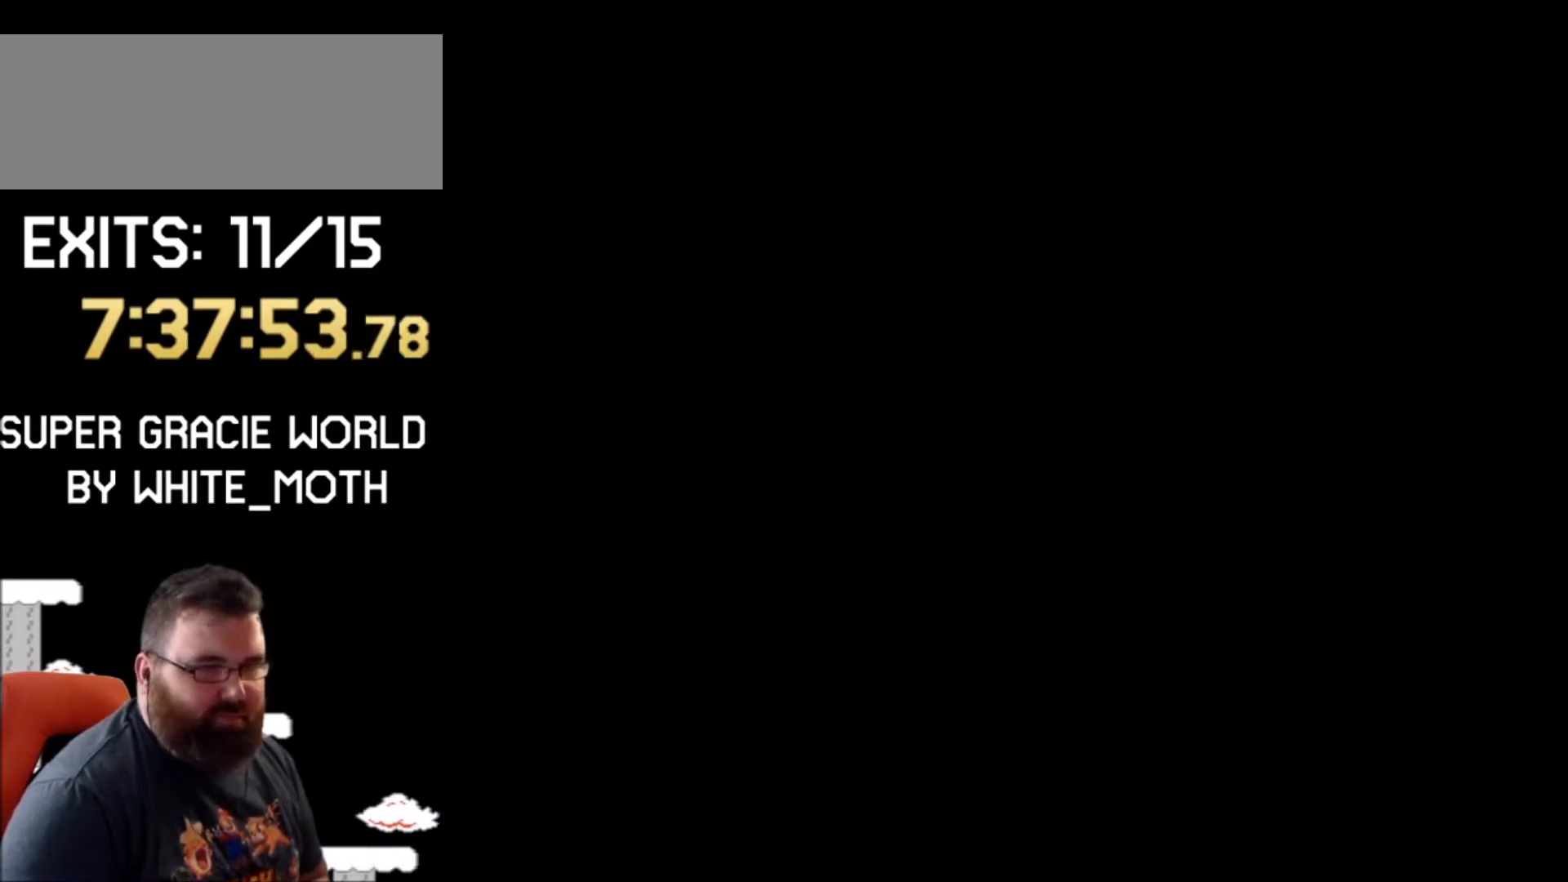
{"buttons": ["Y"], "events": []}
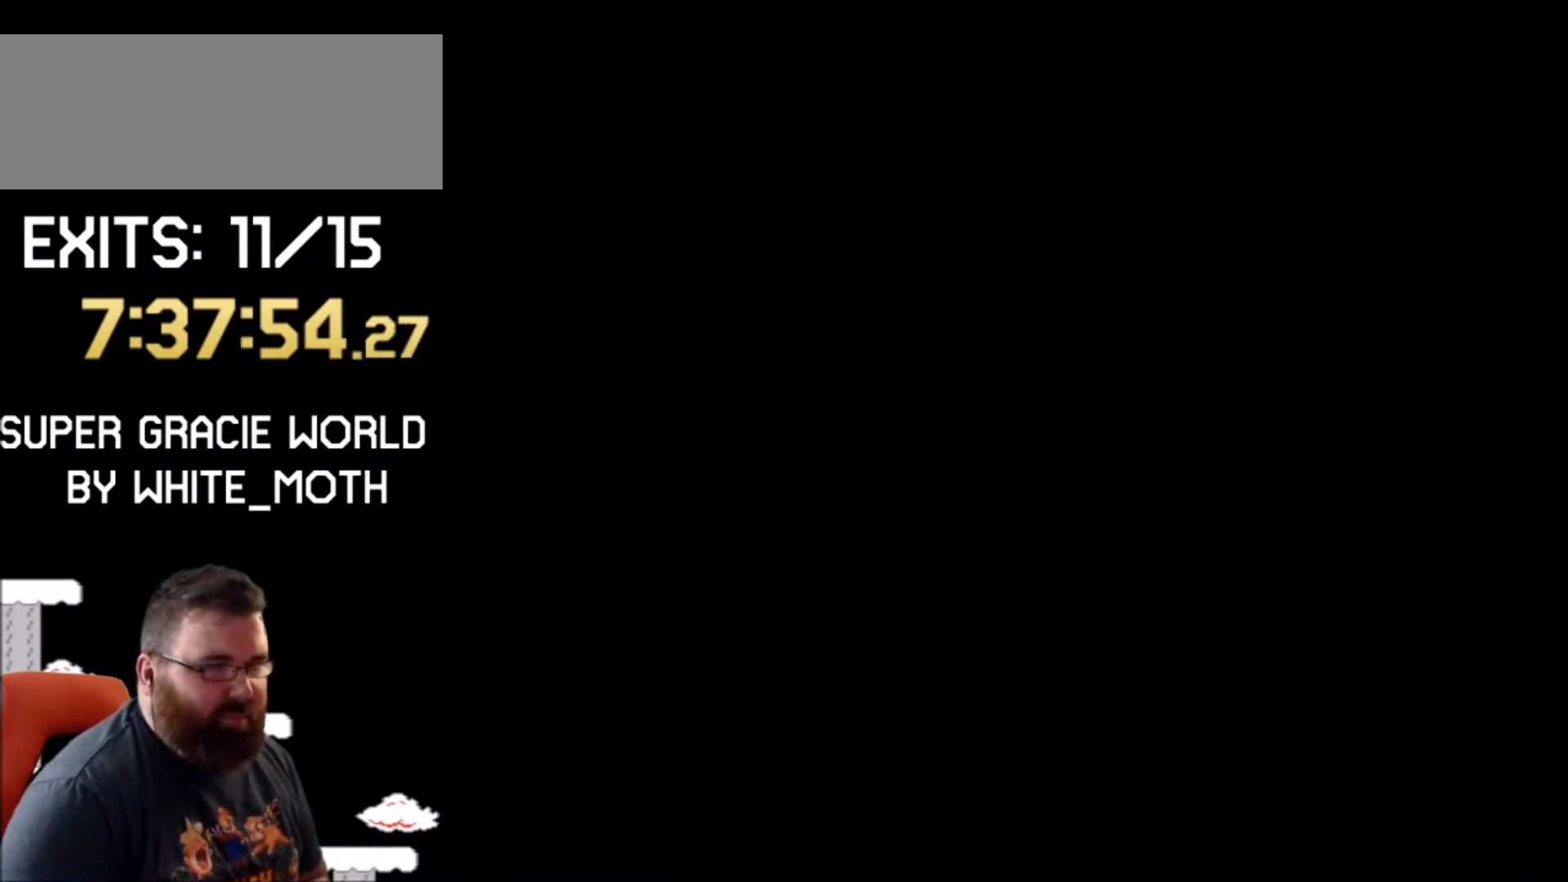
{"buttons": ["Y"], "events": []}
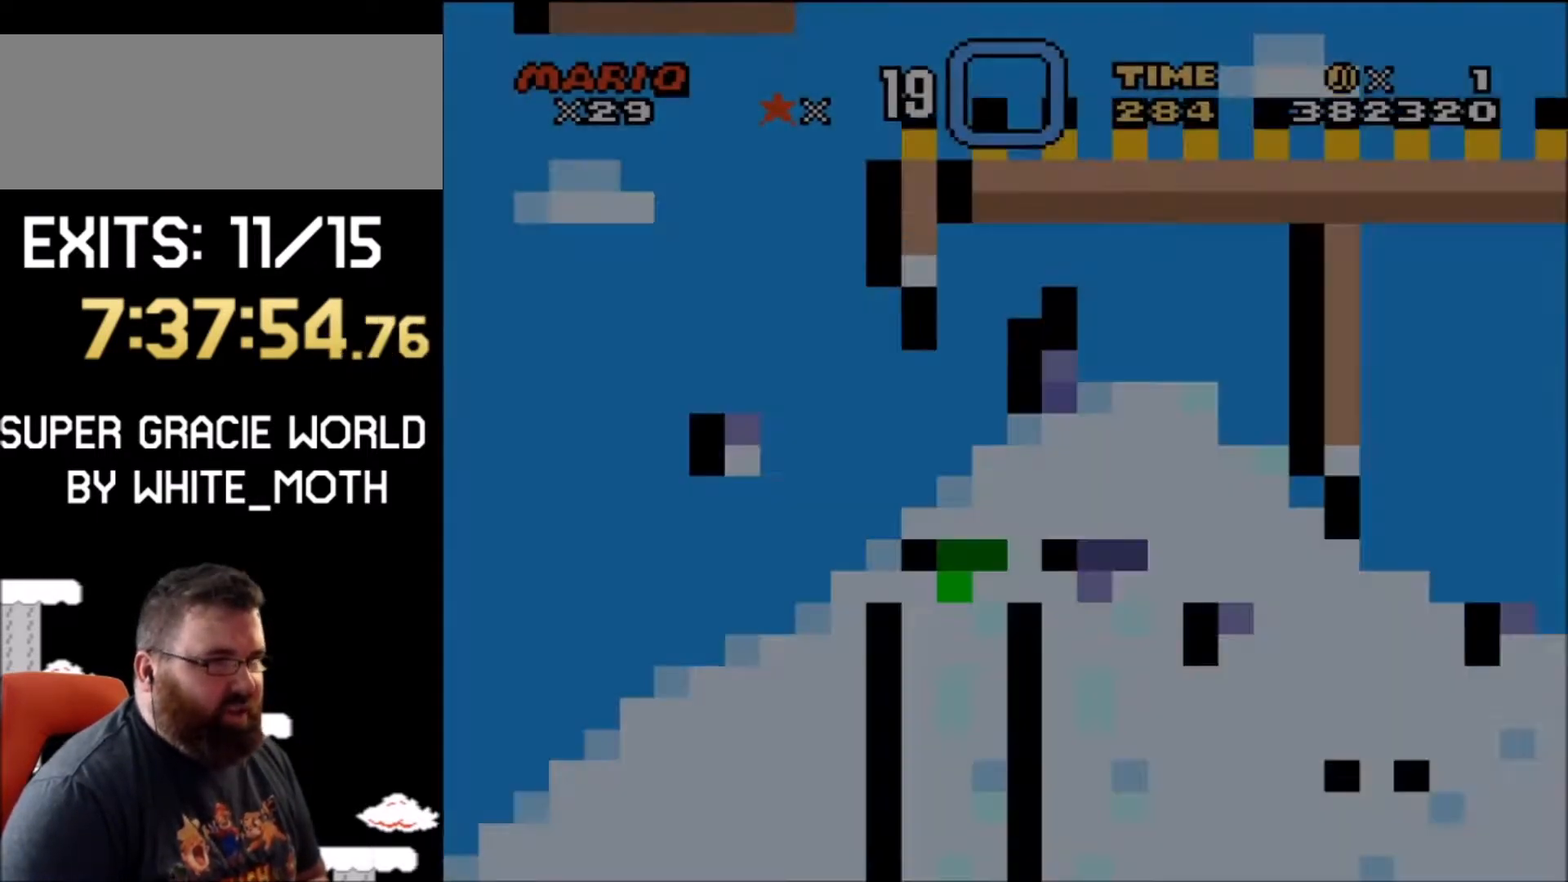
{"buttons": ["Y"], "events": []}
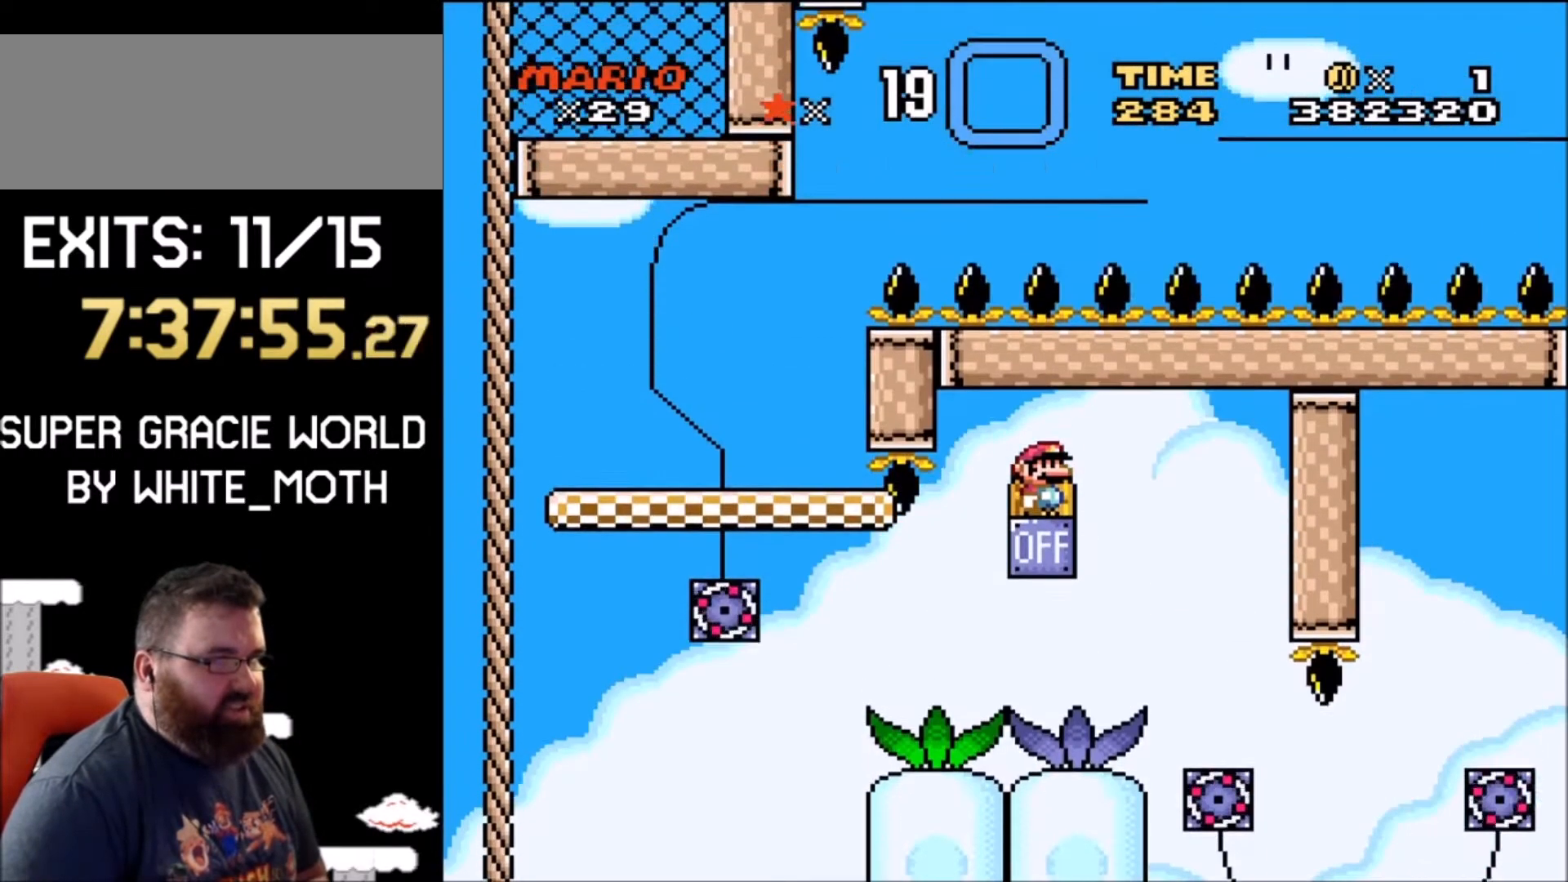
{"buttons": ["Y"], "events": []}
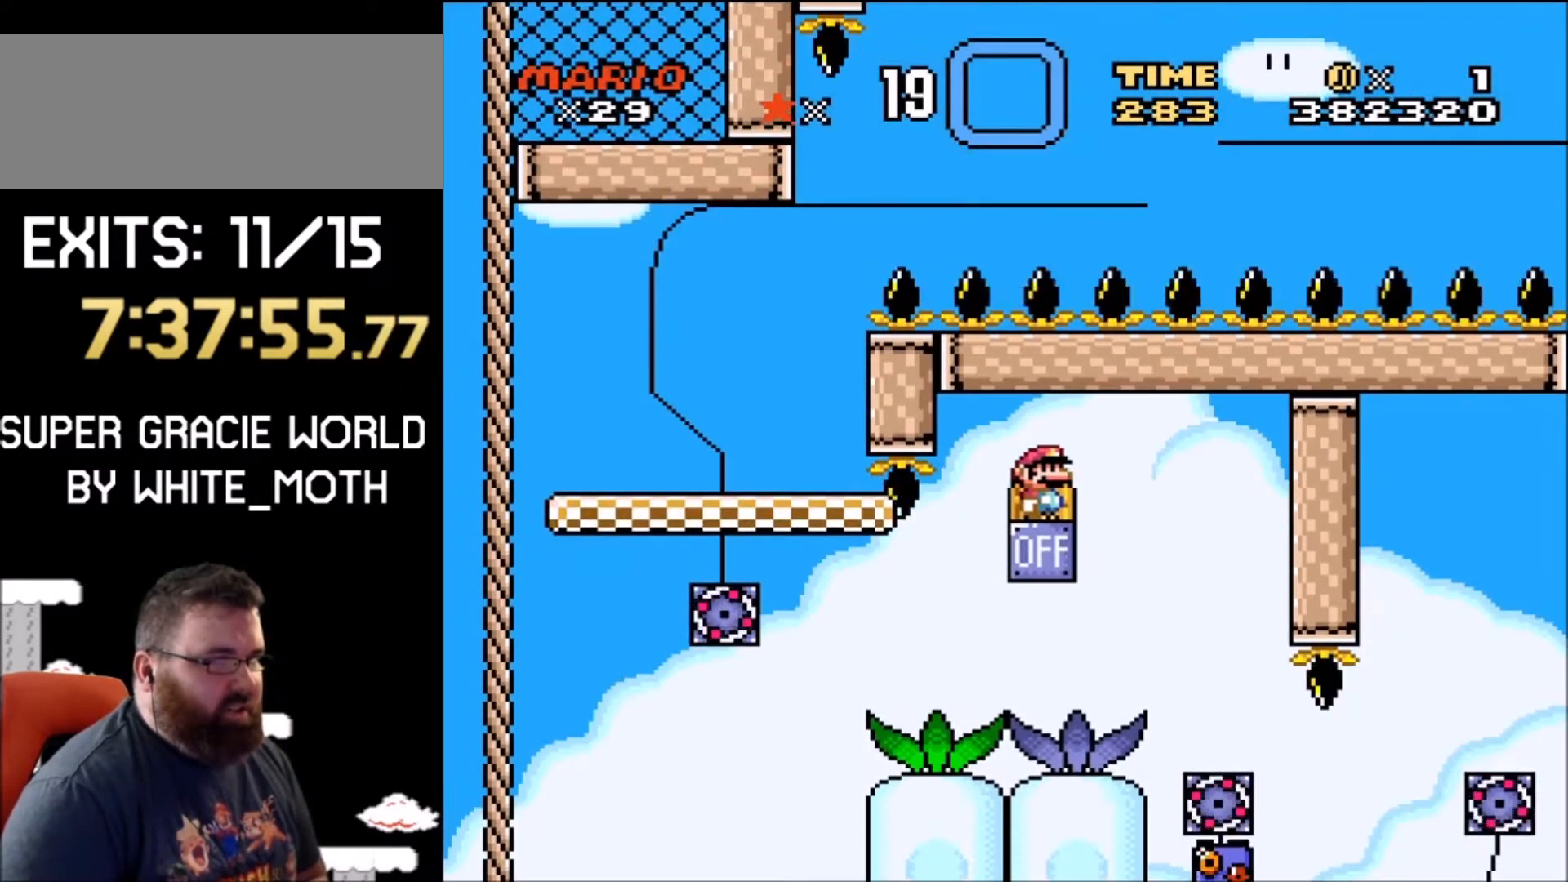
{"buttons": ["Y"], "events": []}
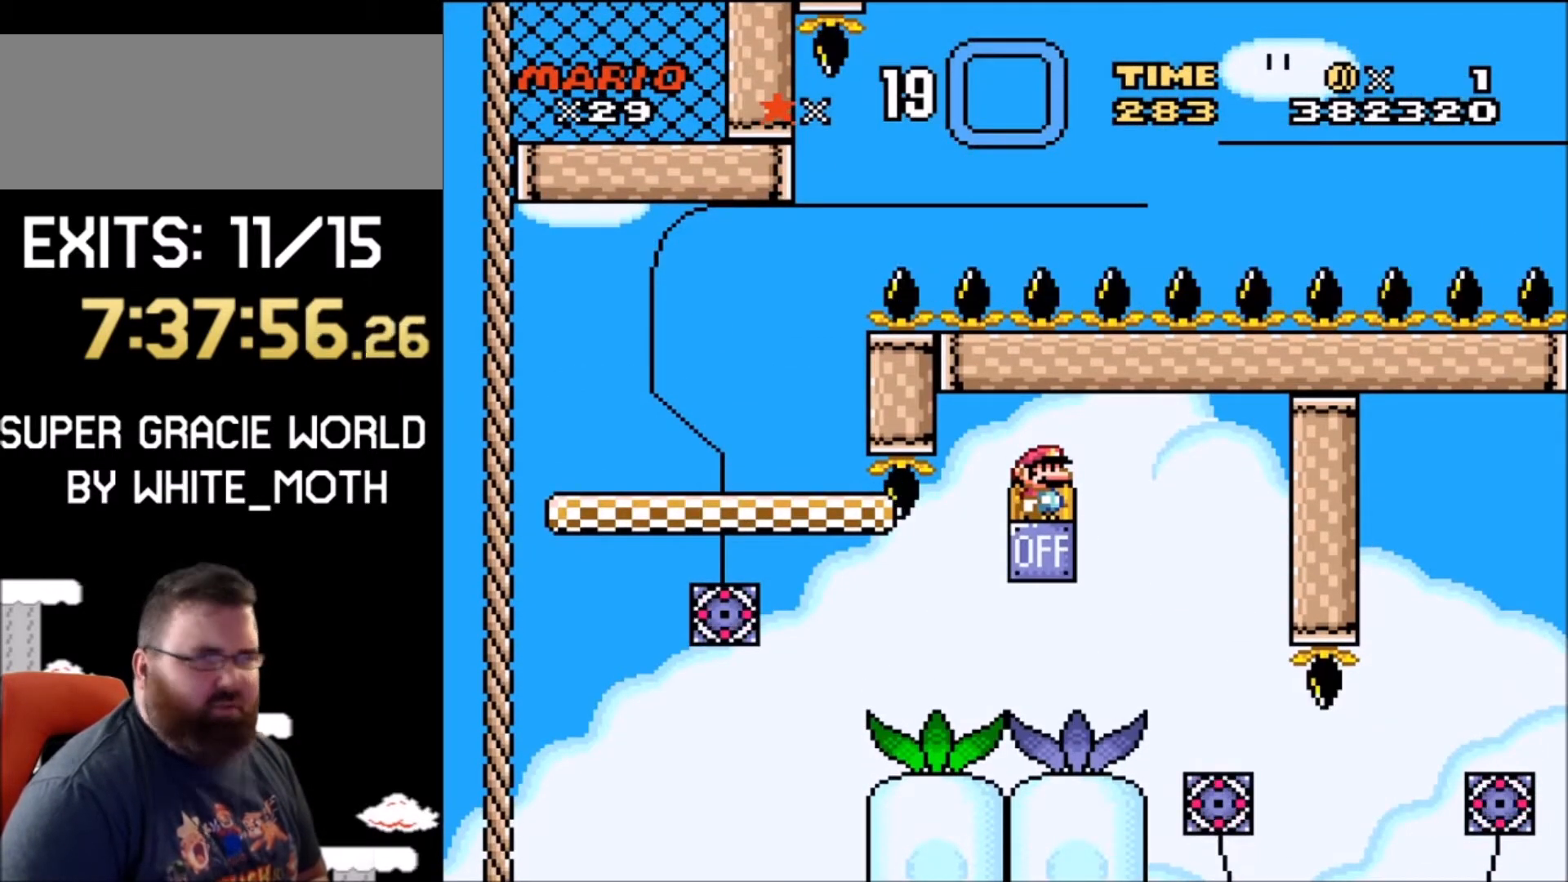
{"buttons": ["Y", "DPAD_RIGHT"], "events": [[400, "DPAD_RIGHT", "down"]]}
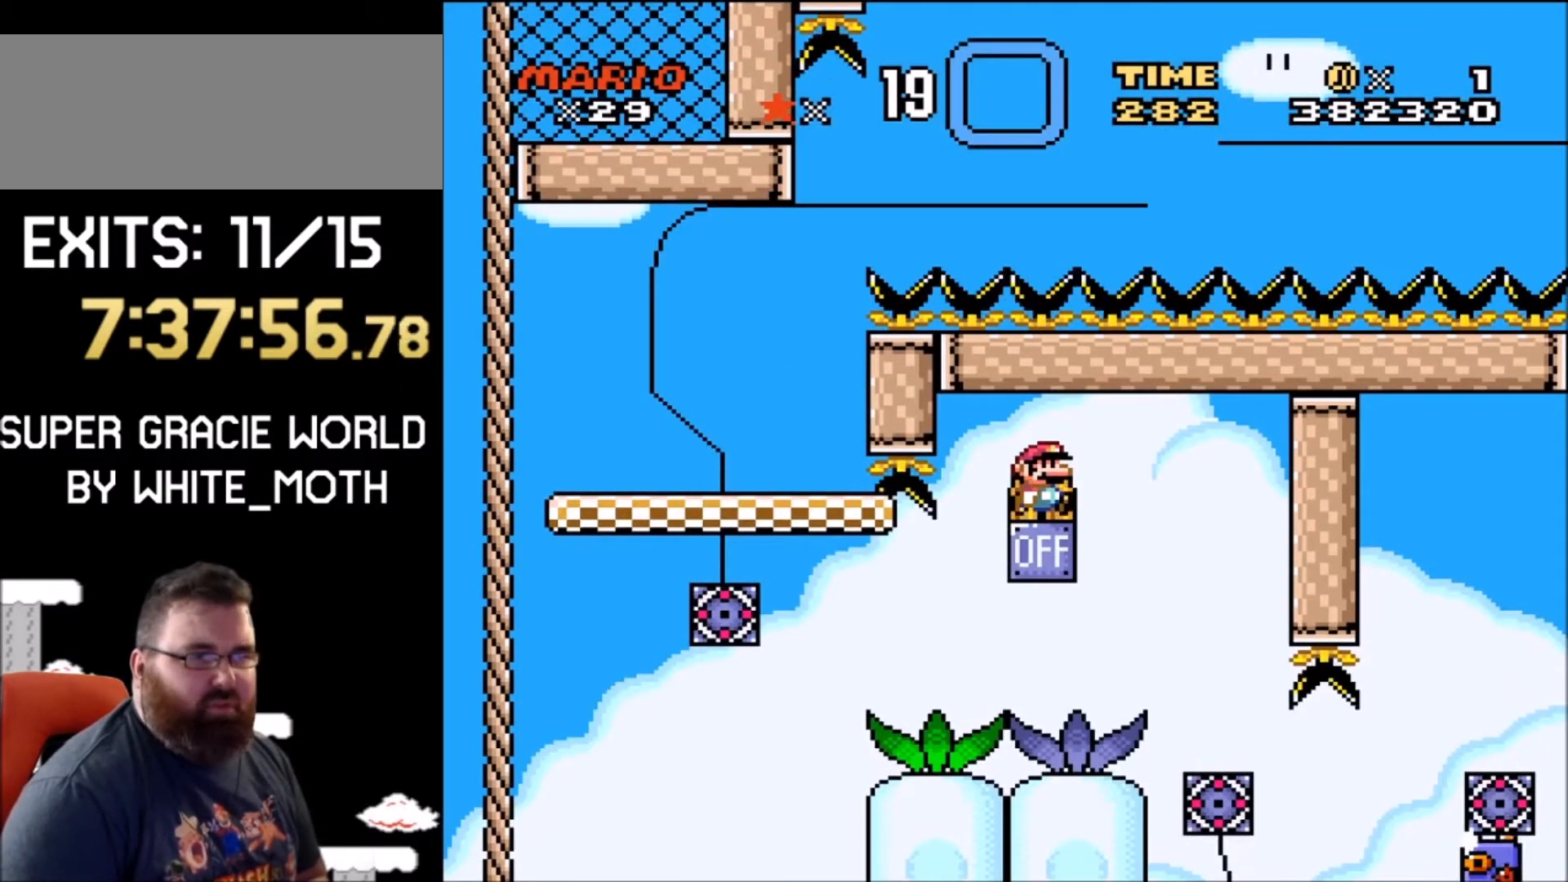
{"buttons": ["Y"], "events": [[100, "DPAD_RIGHT", "up"], [167, "DPAD_LEFT", "down"], [300, "DPAD_LEFT", "up"]]}
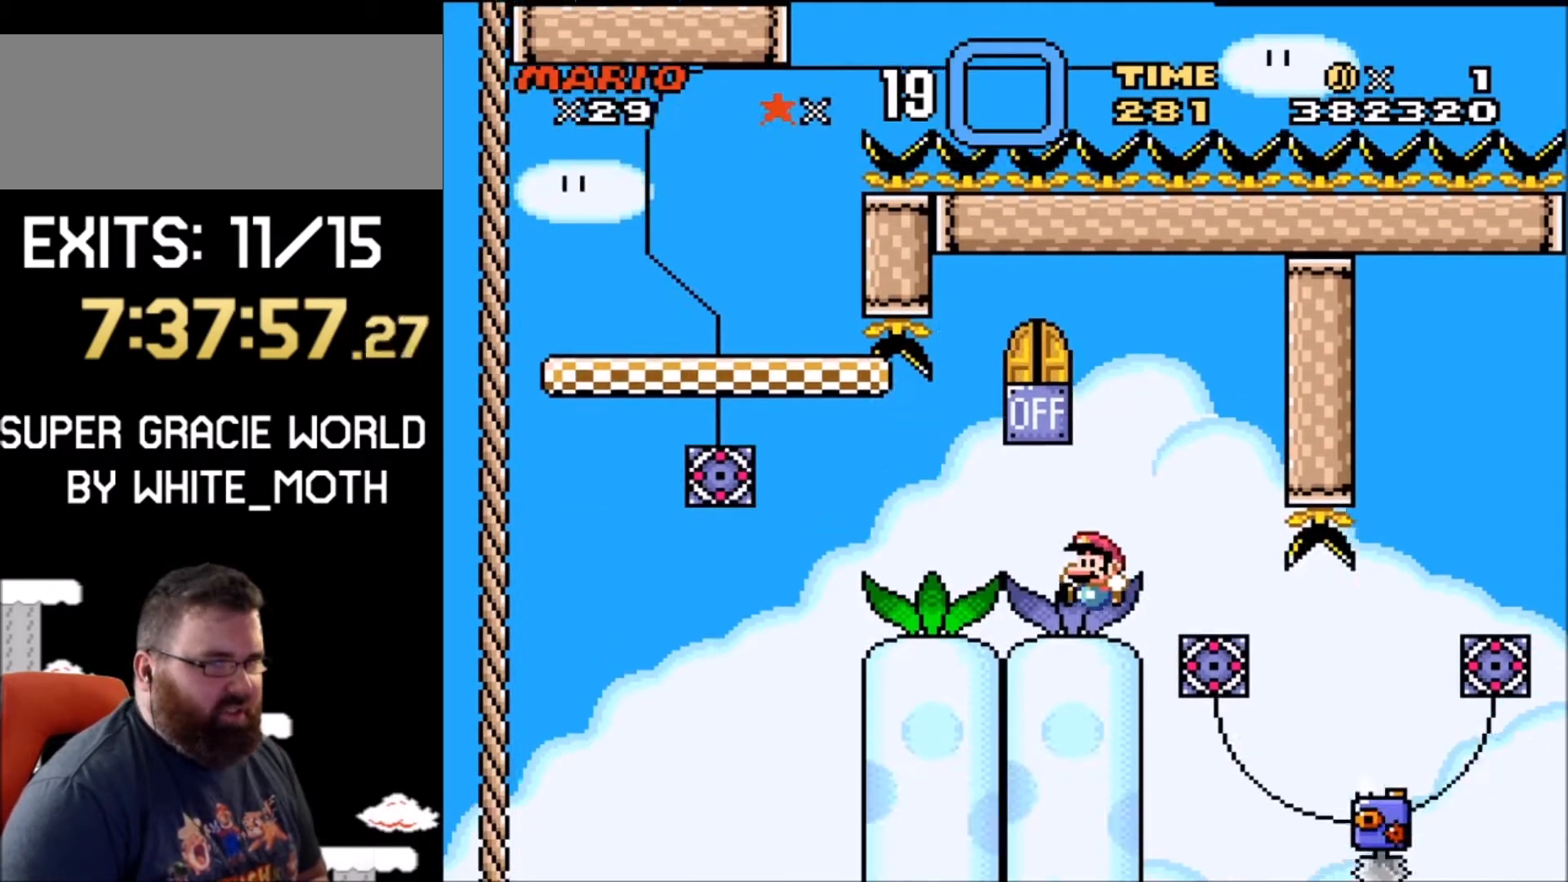
{"buttons": ["Y"], "events": []}
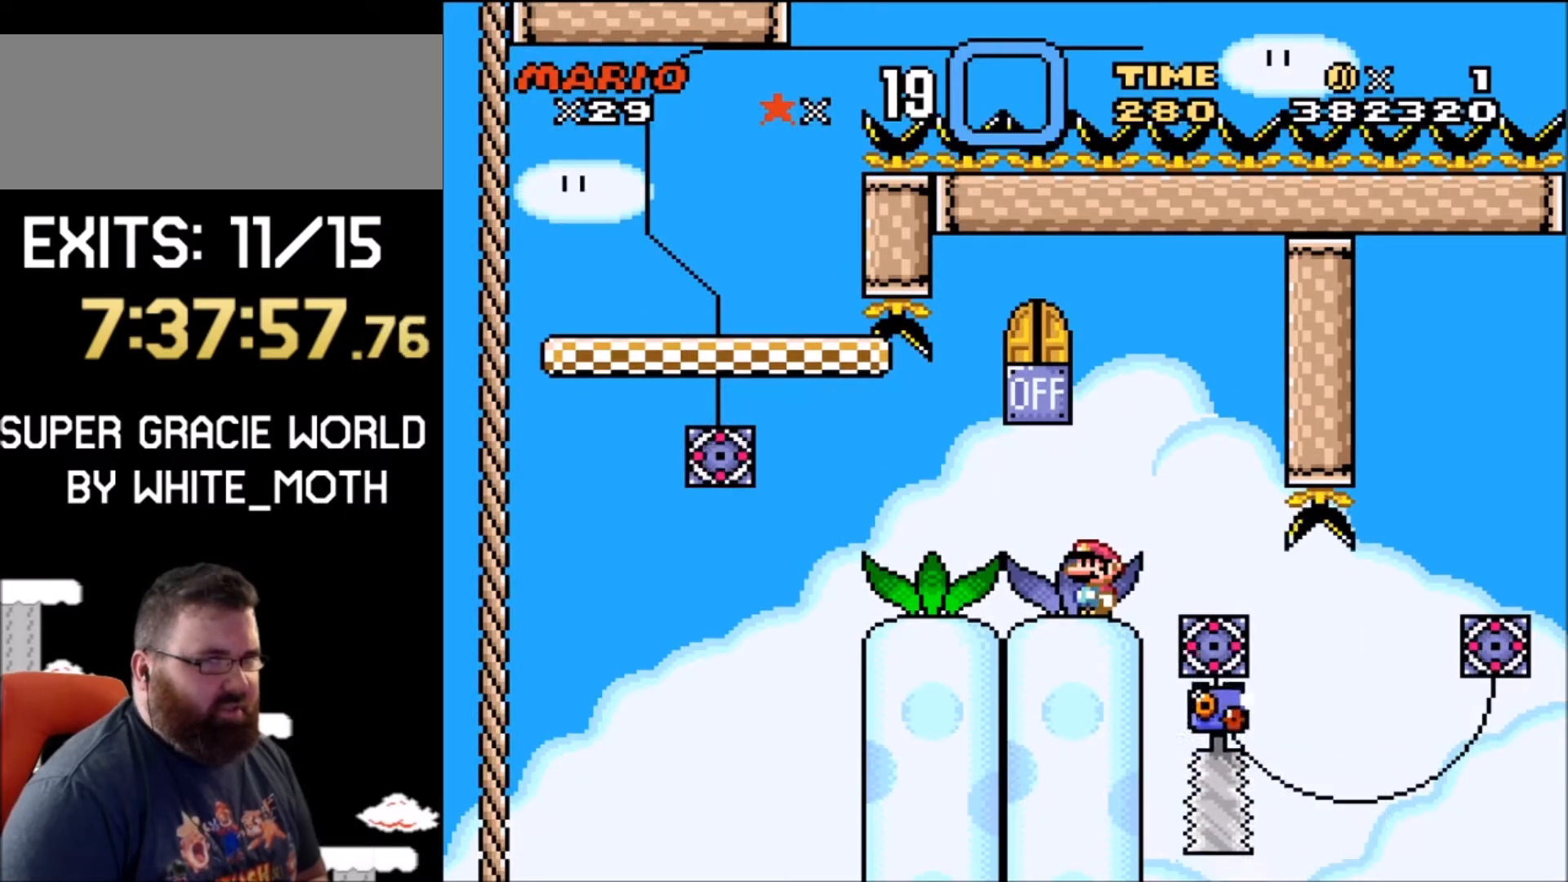
{"buttons": ["Y"], "events": []}
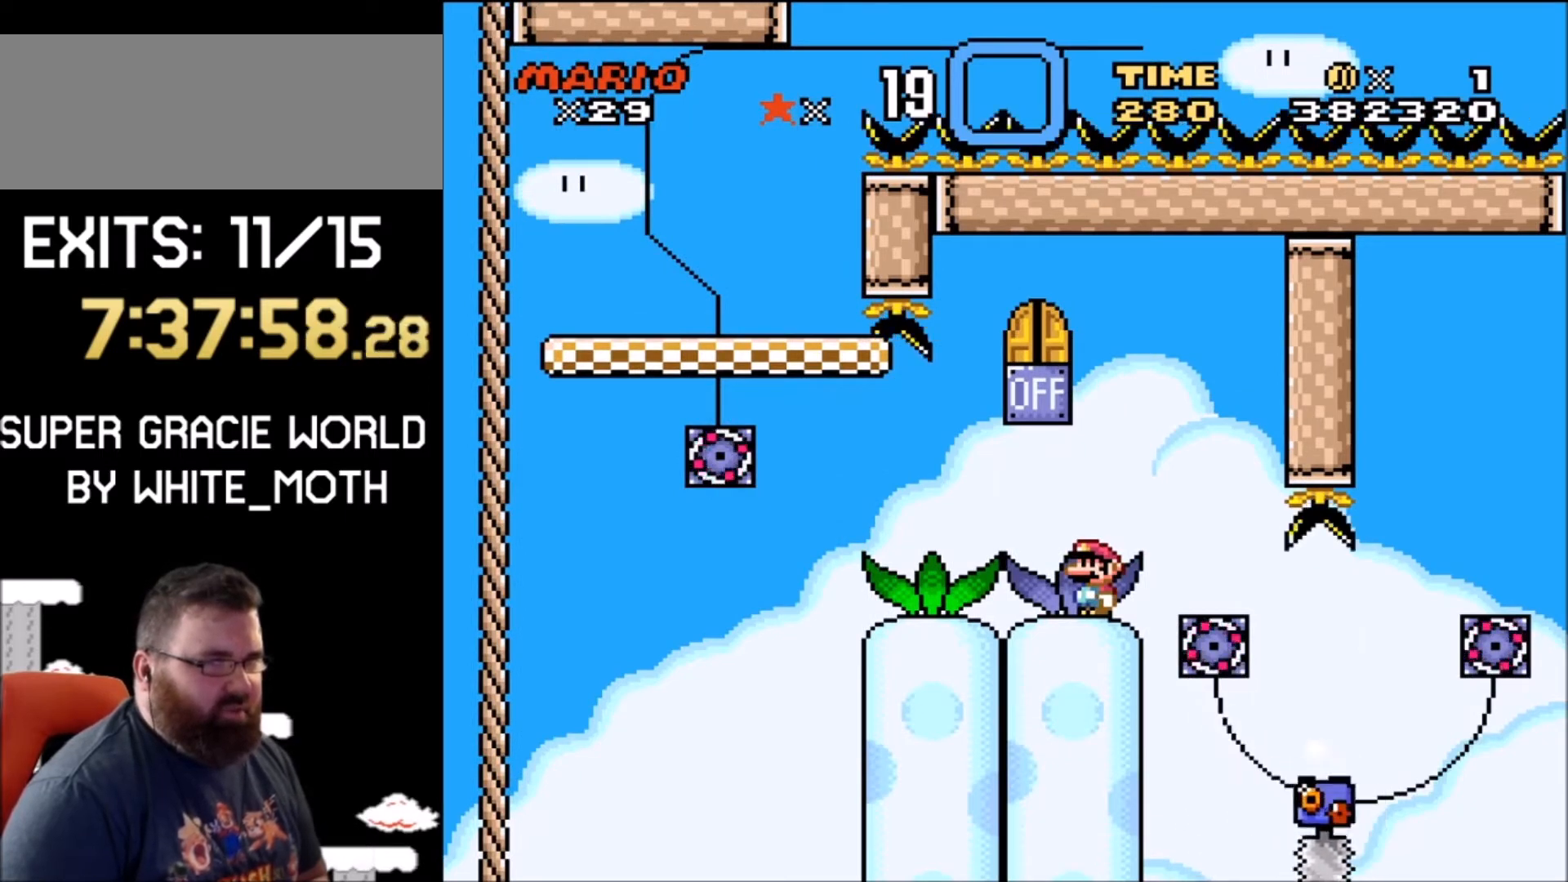
{"buttons": ["Y"], "events": []}
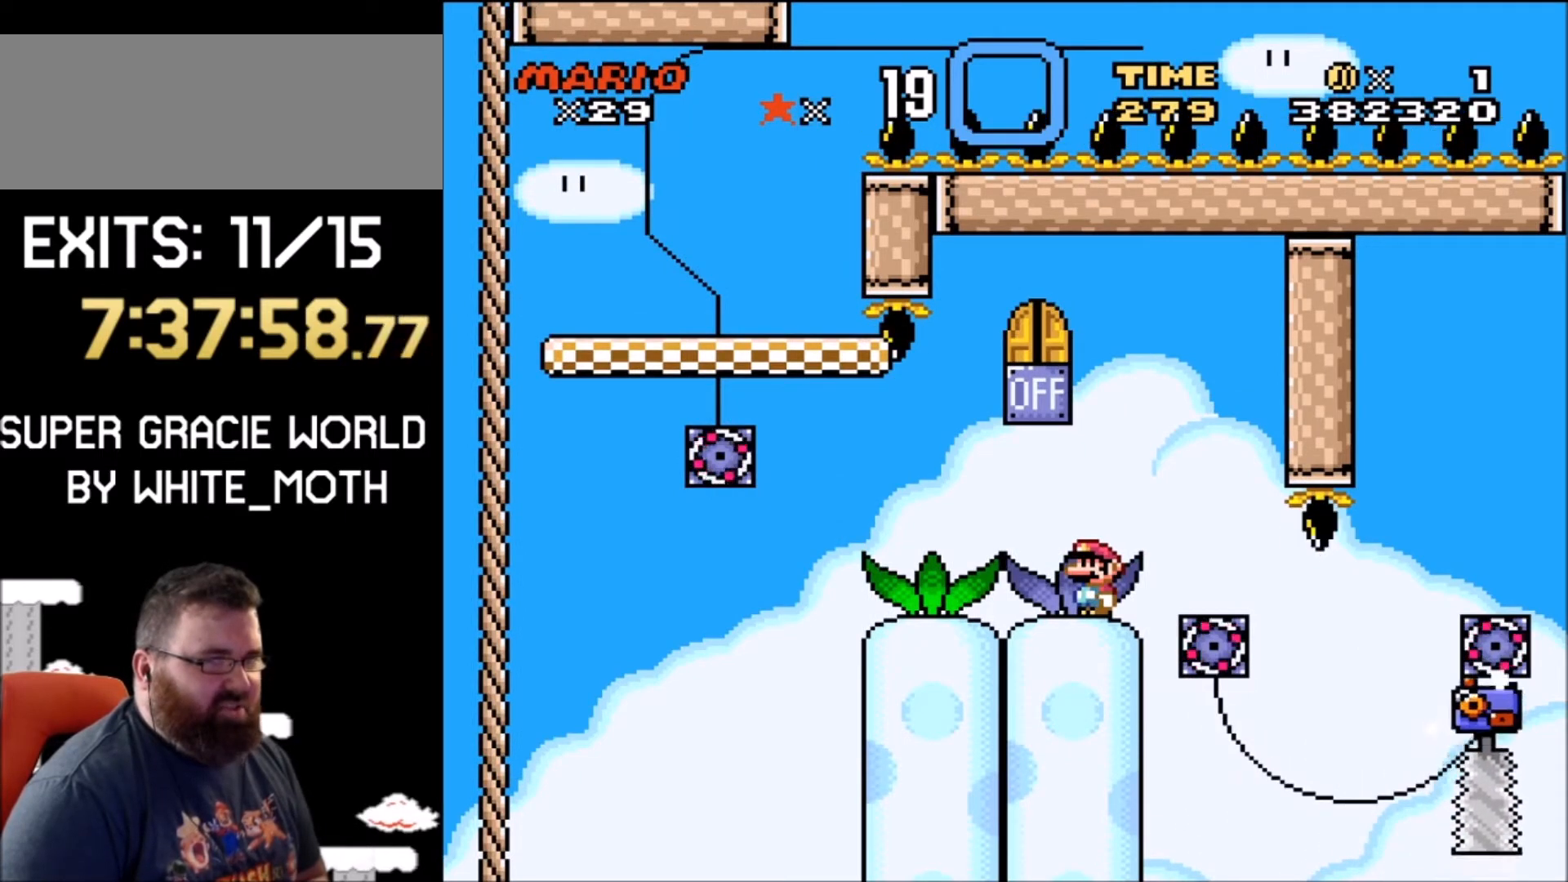
{"buttons": ["Y"], "events": []}
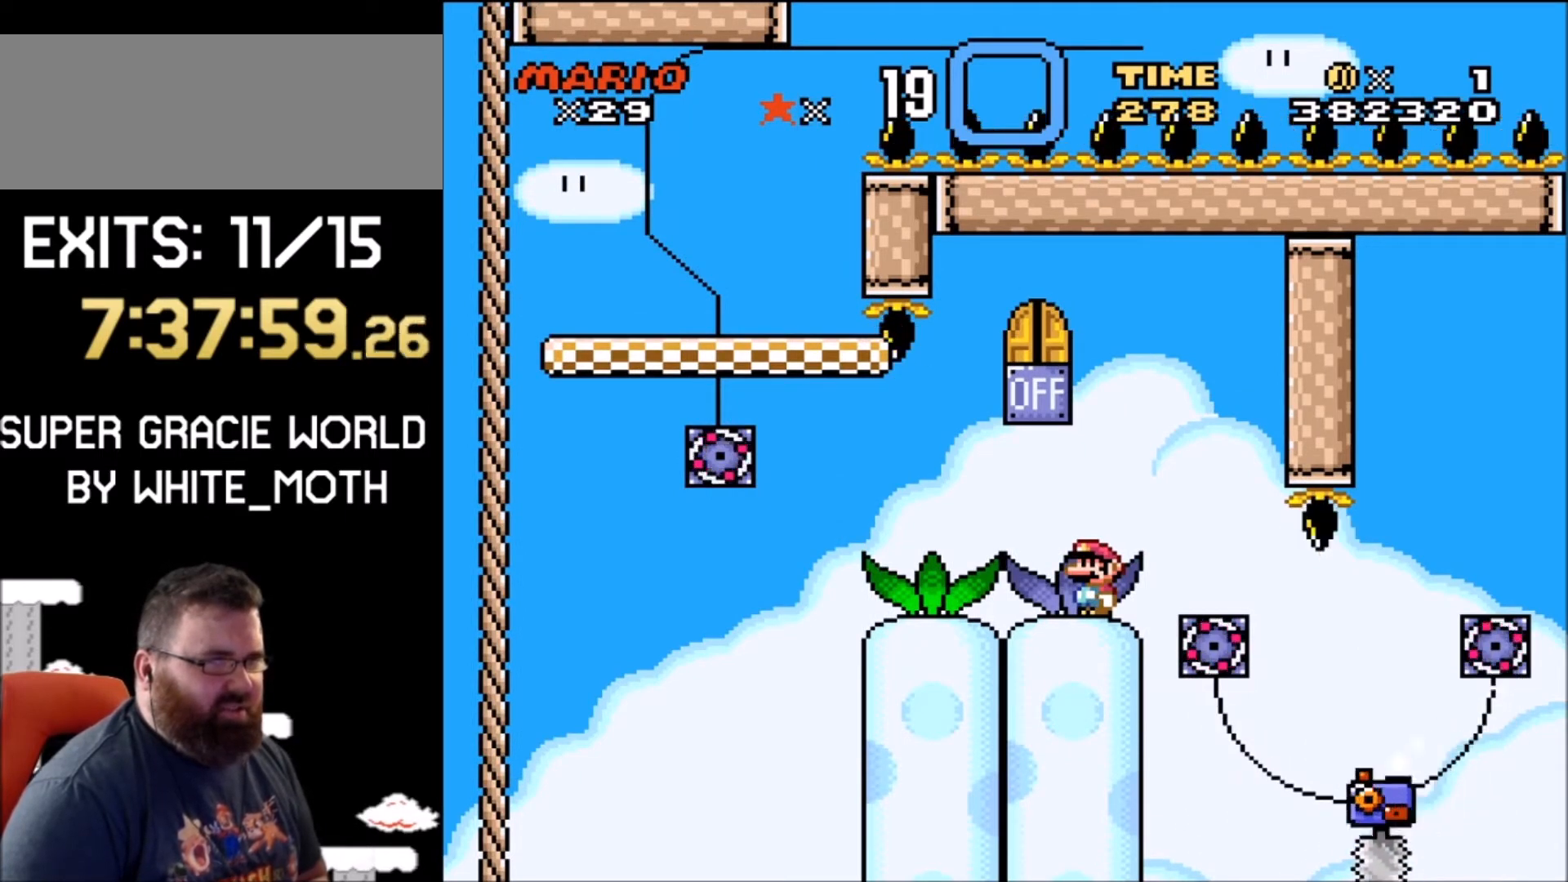
{"buttons": ["Y"], "events": []}
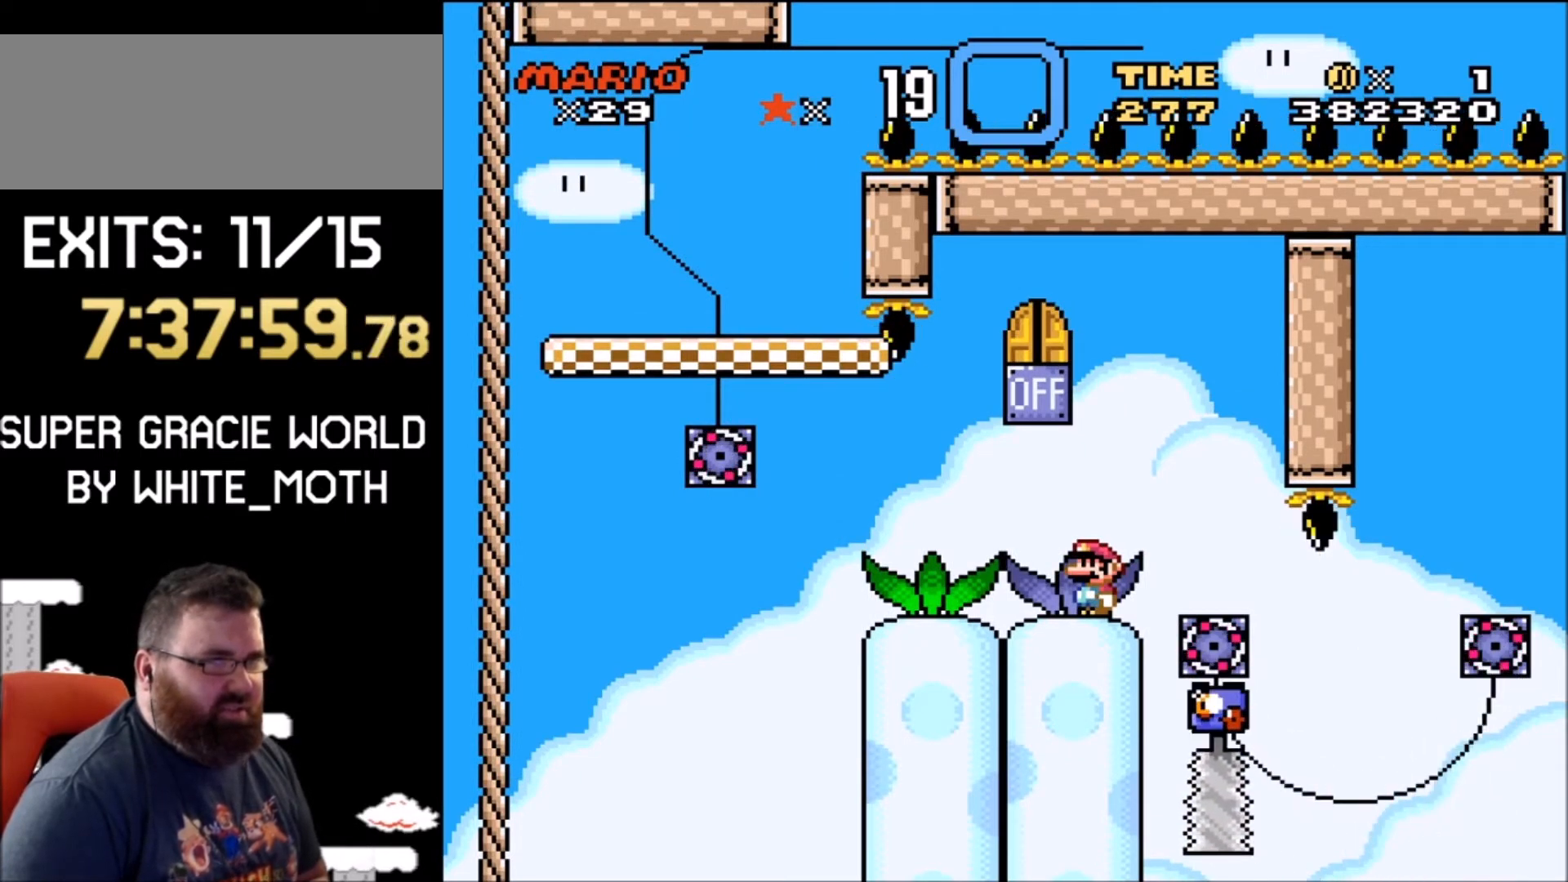
{"buttons": ["Y"], "events": []}
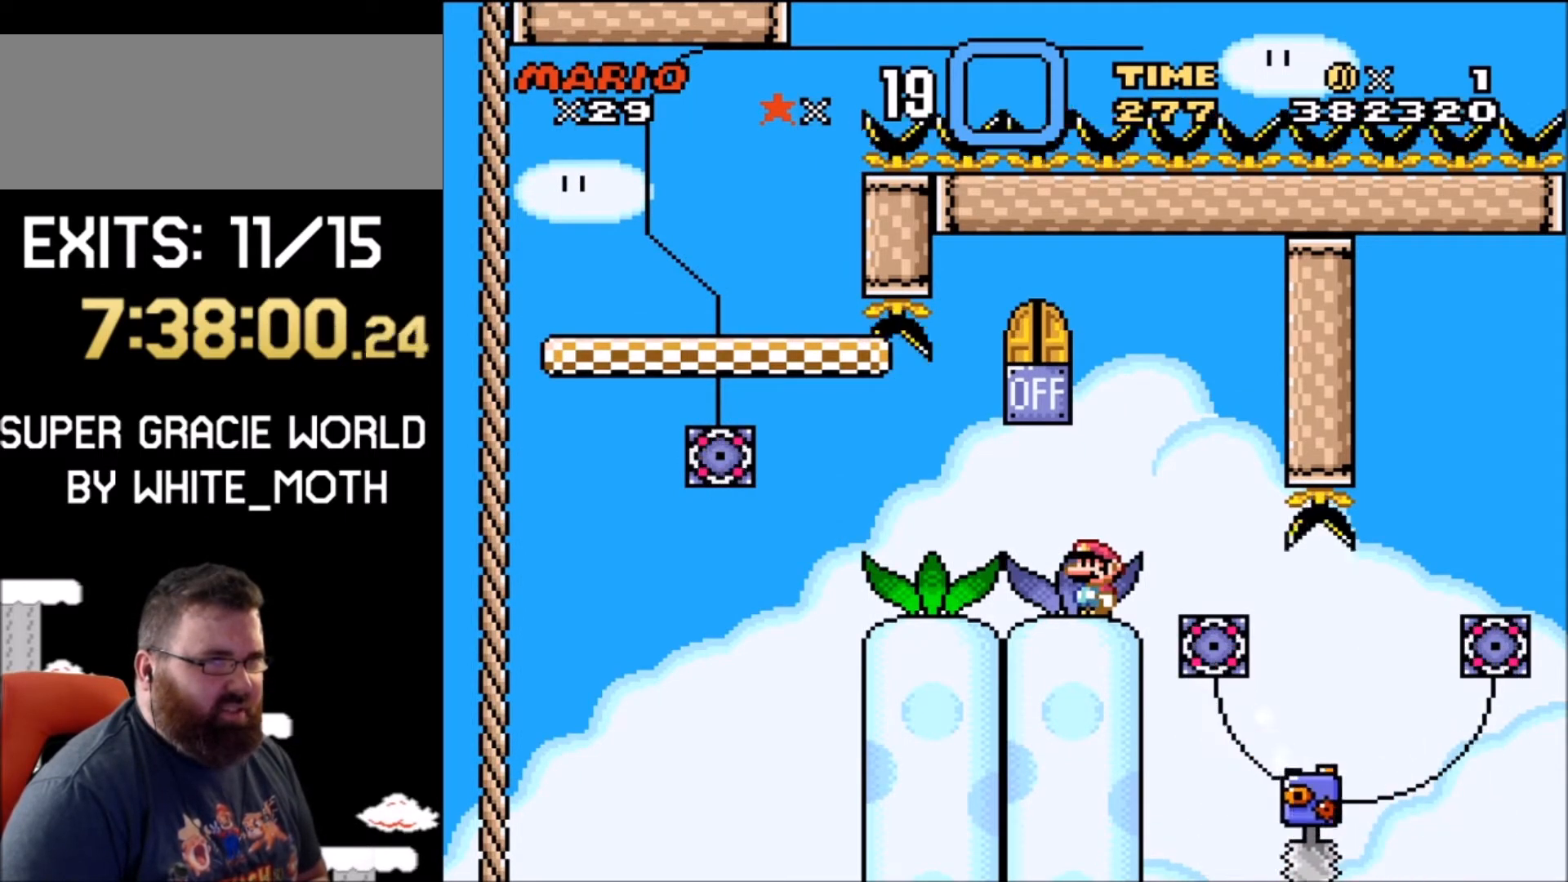
{"buttons": ["Y"], "events": []}
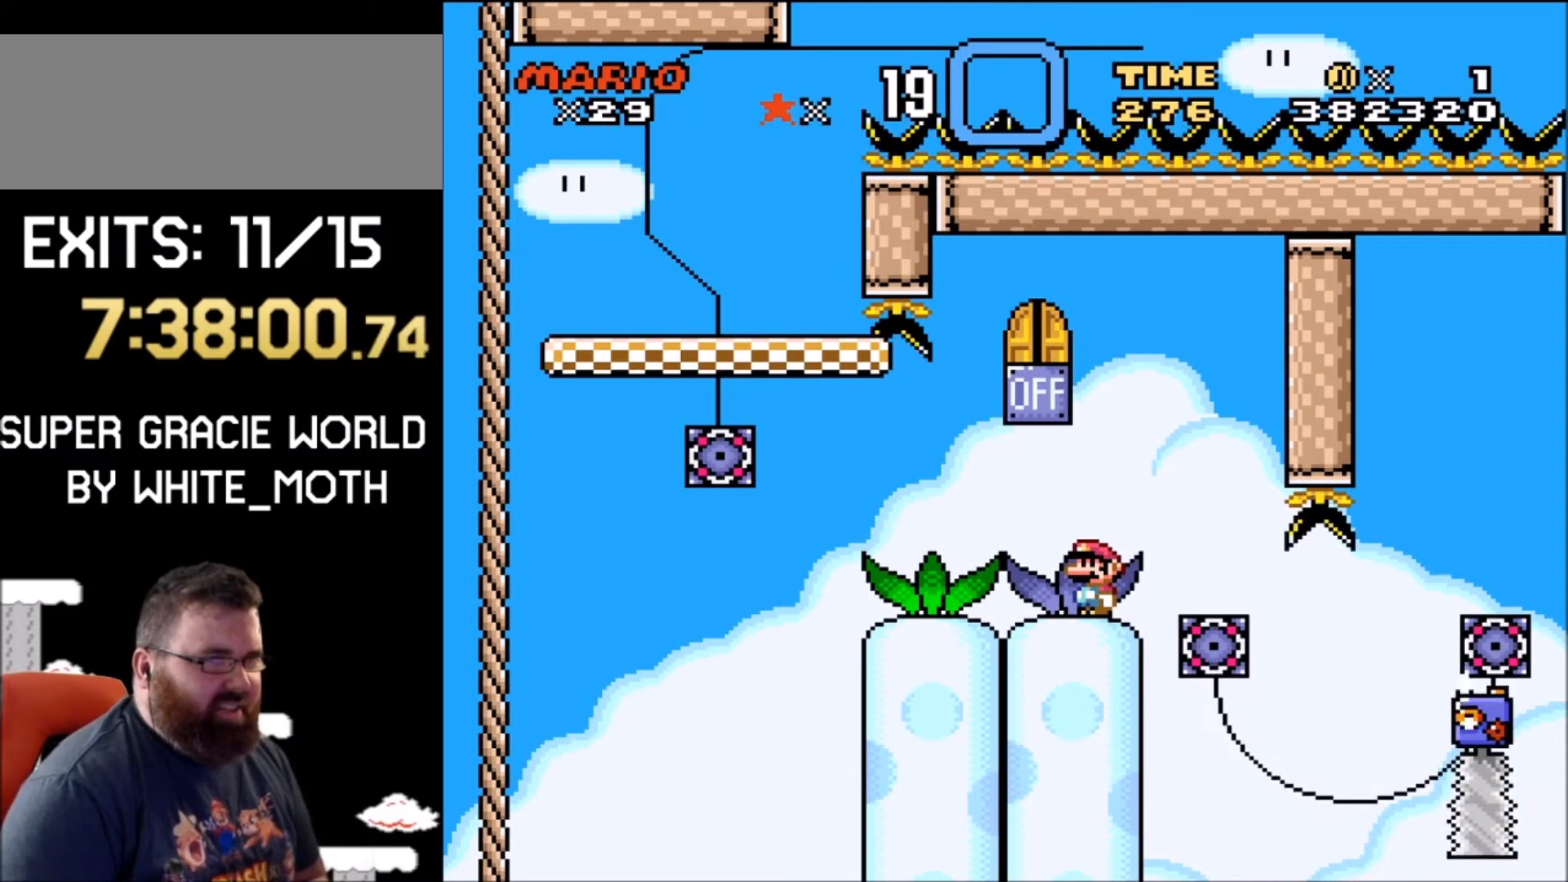
{"buttons": ["Y"], "events": []}
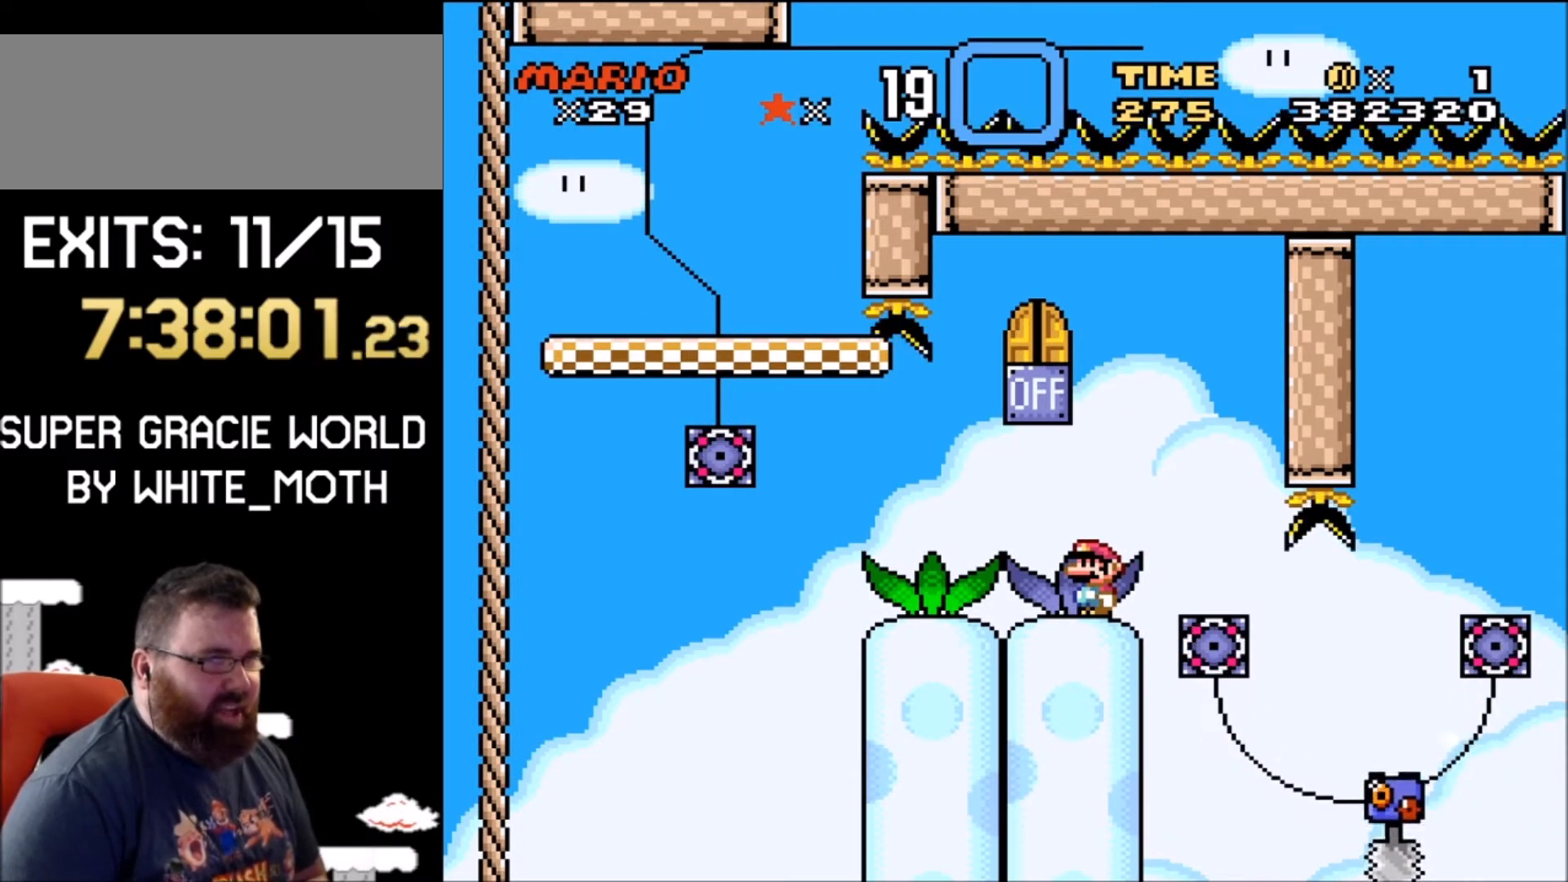
{"buttons": ["Y"], "events": []}
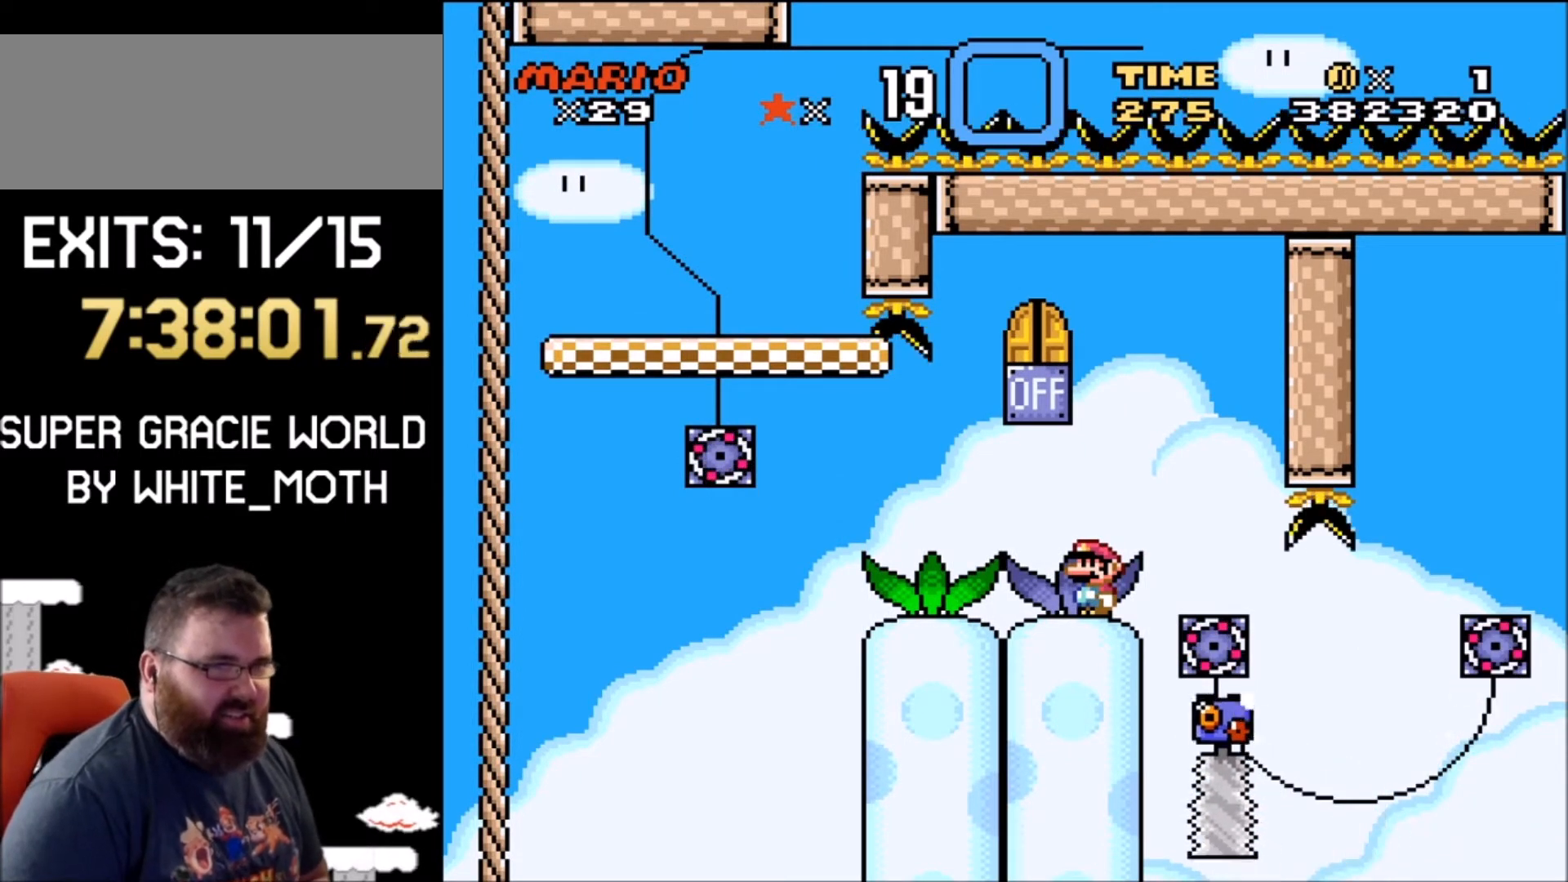
{"buttons": ["Y"], "events": []}
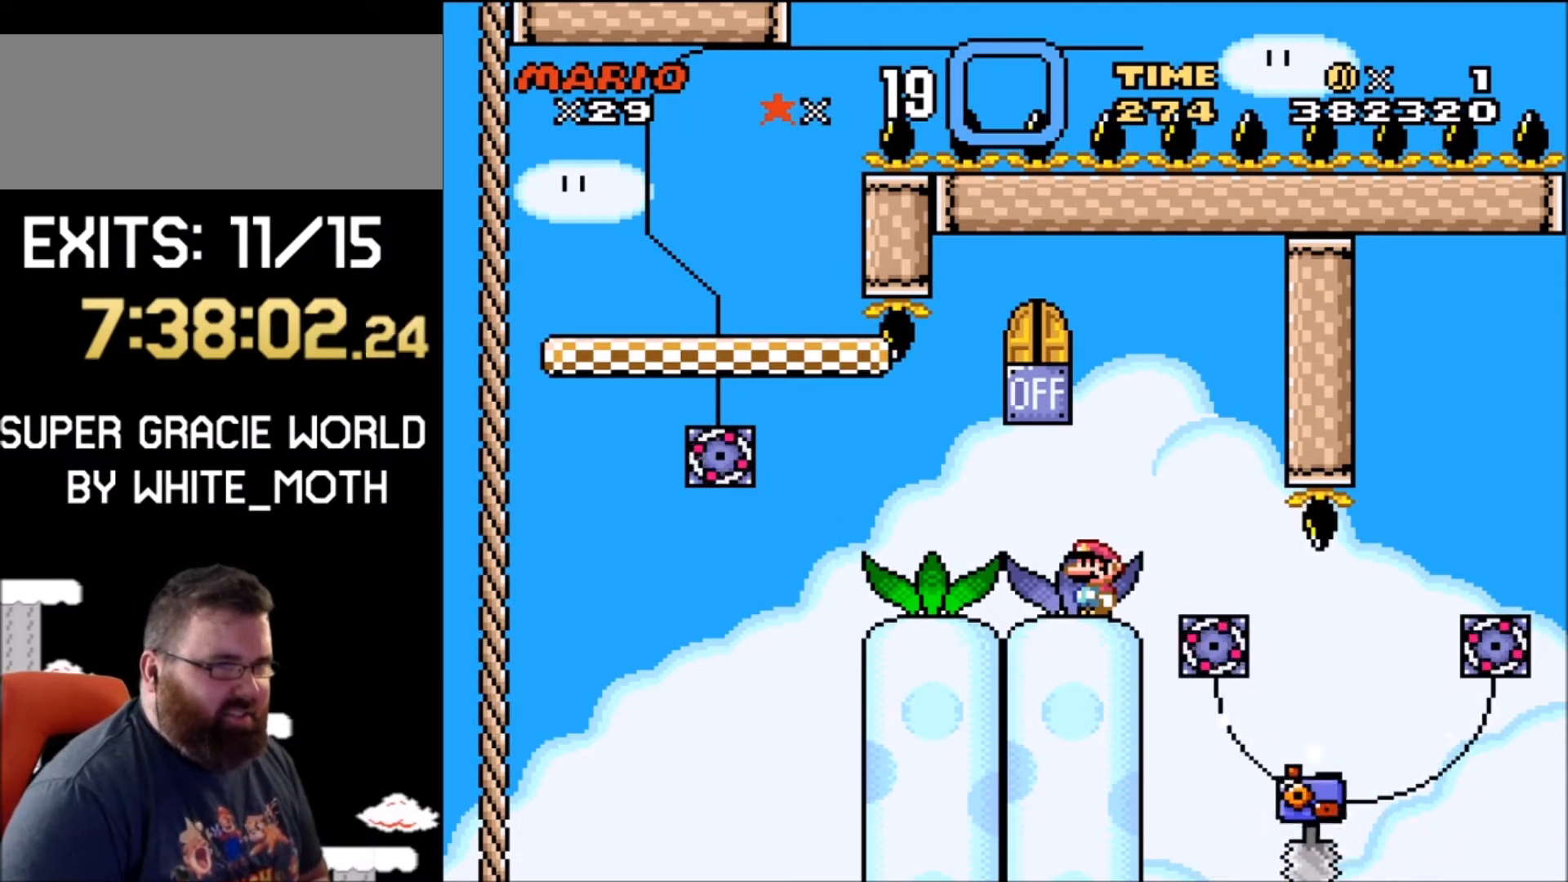
{"buttons": ["Y"], "events": []}
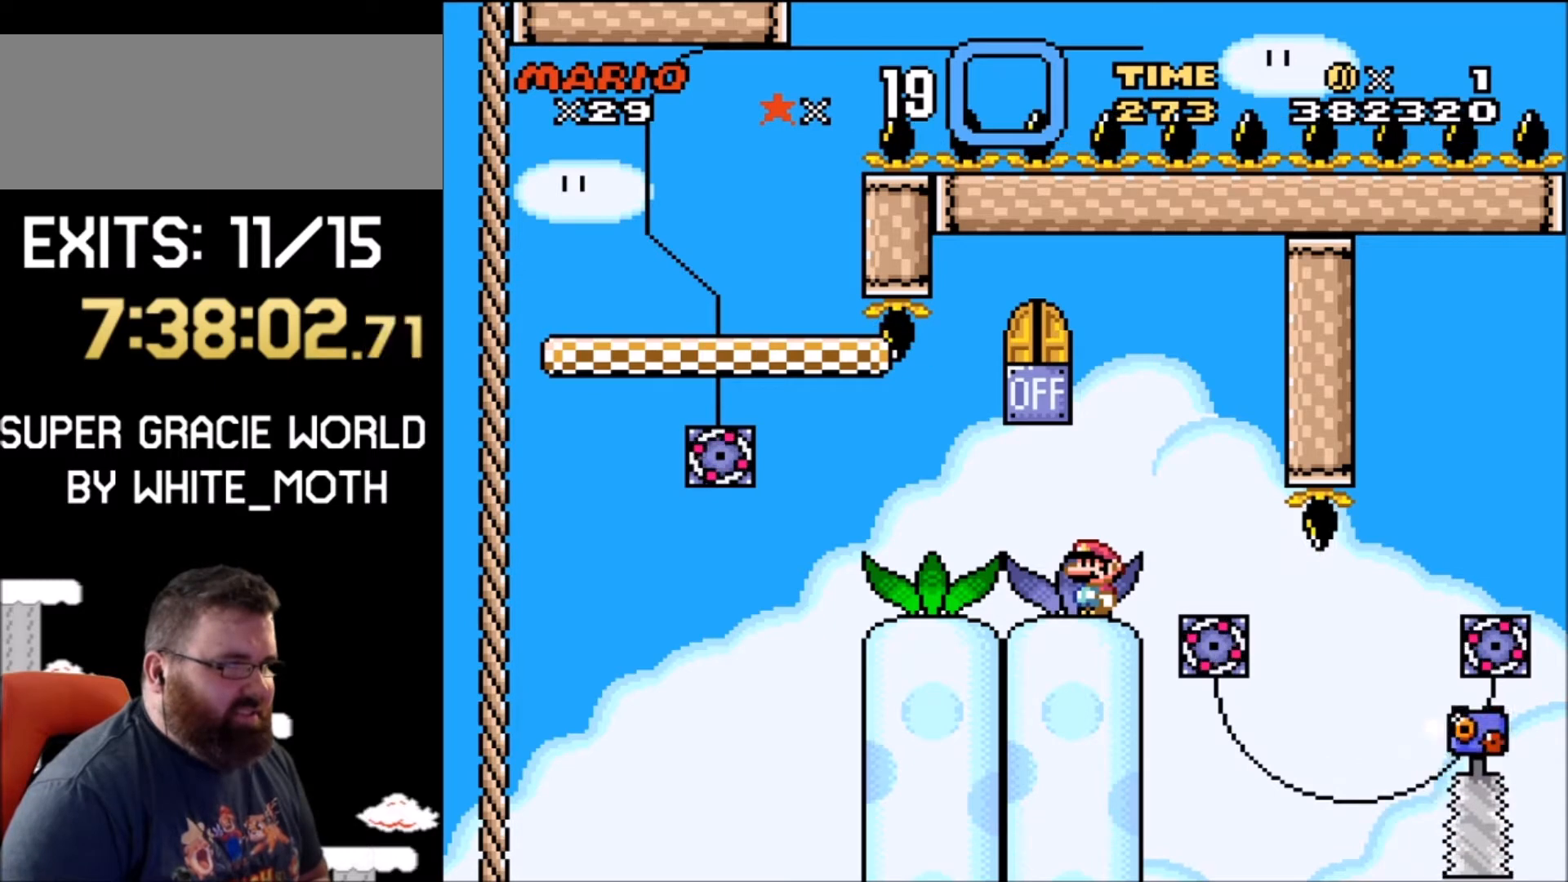
{"buttons": ["Y", "DPAD_LEFT"], "events": [[233, "DPAD_LEFT", "down"]]}
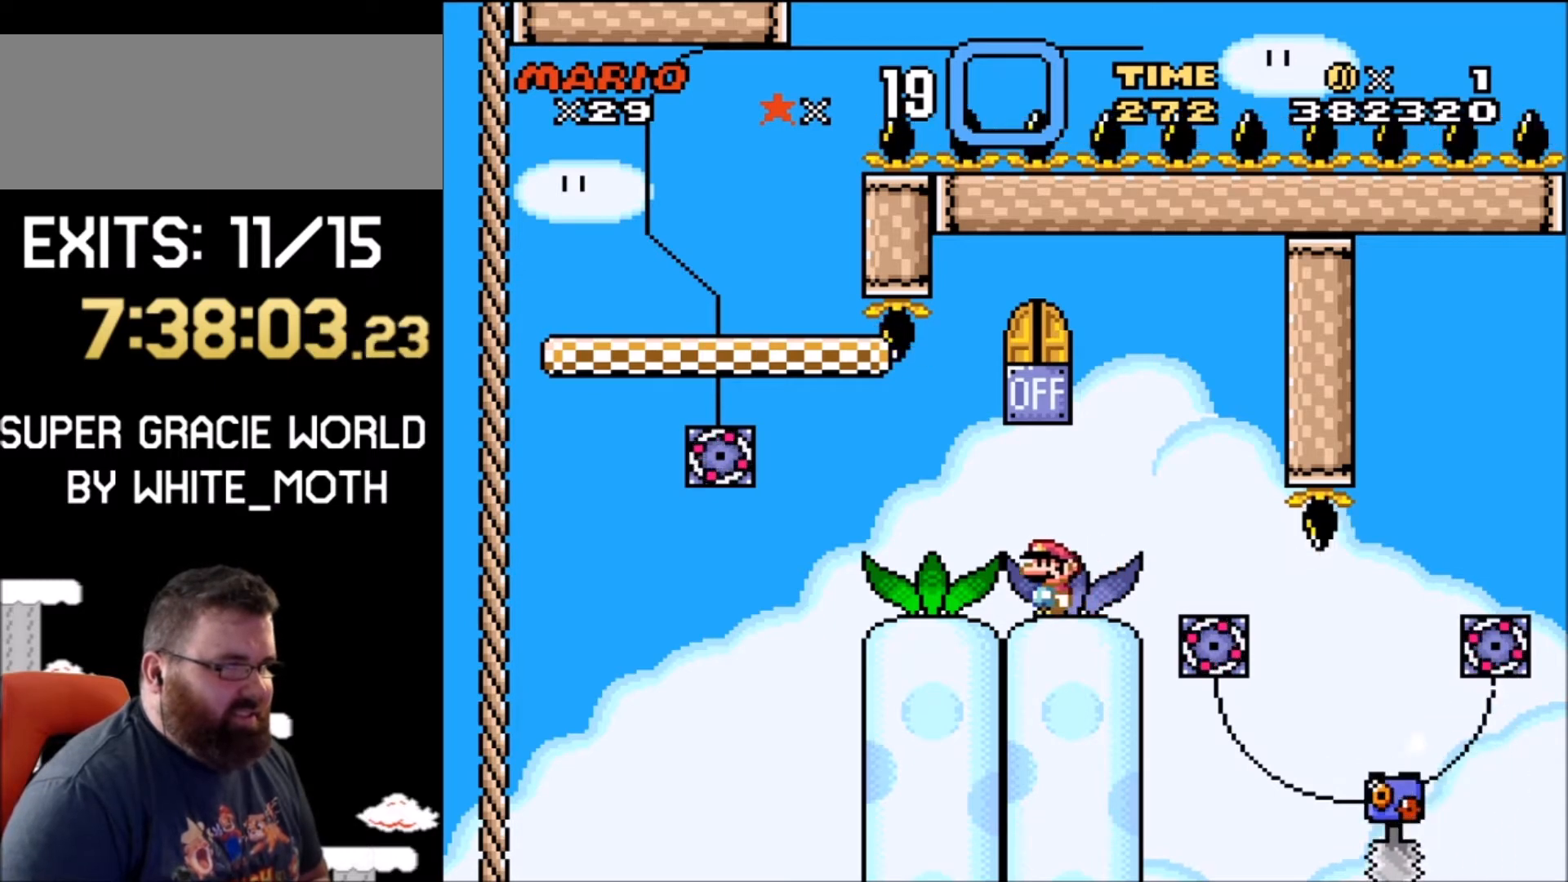
{"buttons": ["B", "Y"], "events": [[267, "B", "down"], [467, "DPAD_LEFT", "up"]]}
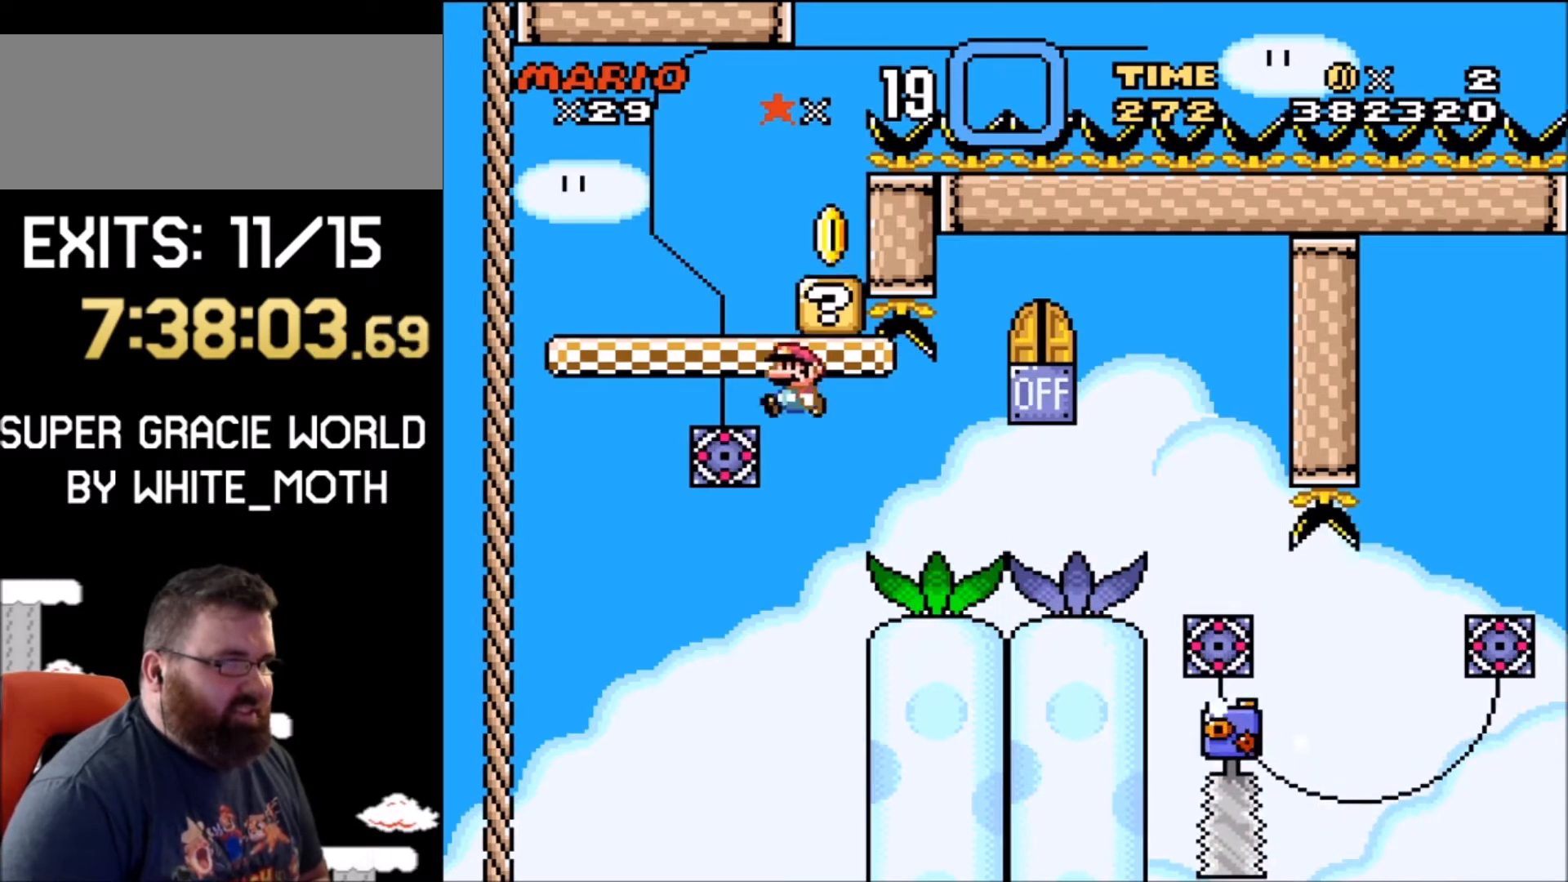
{"buttons": ["Y"], "events": [[133, "DPAD_RIGHT", "down"], [200, "B", "up"], [300, "DPAD_RIGHT", "up"]]}
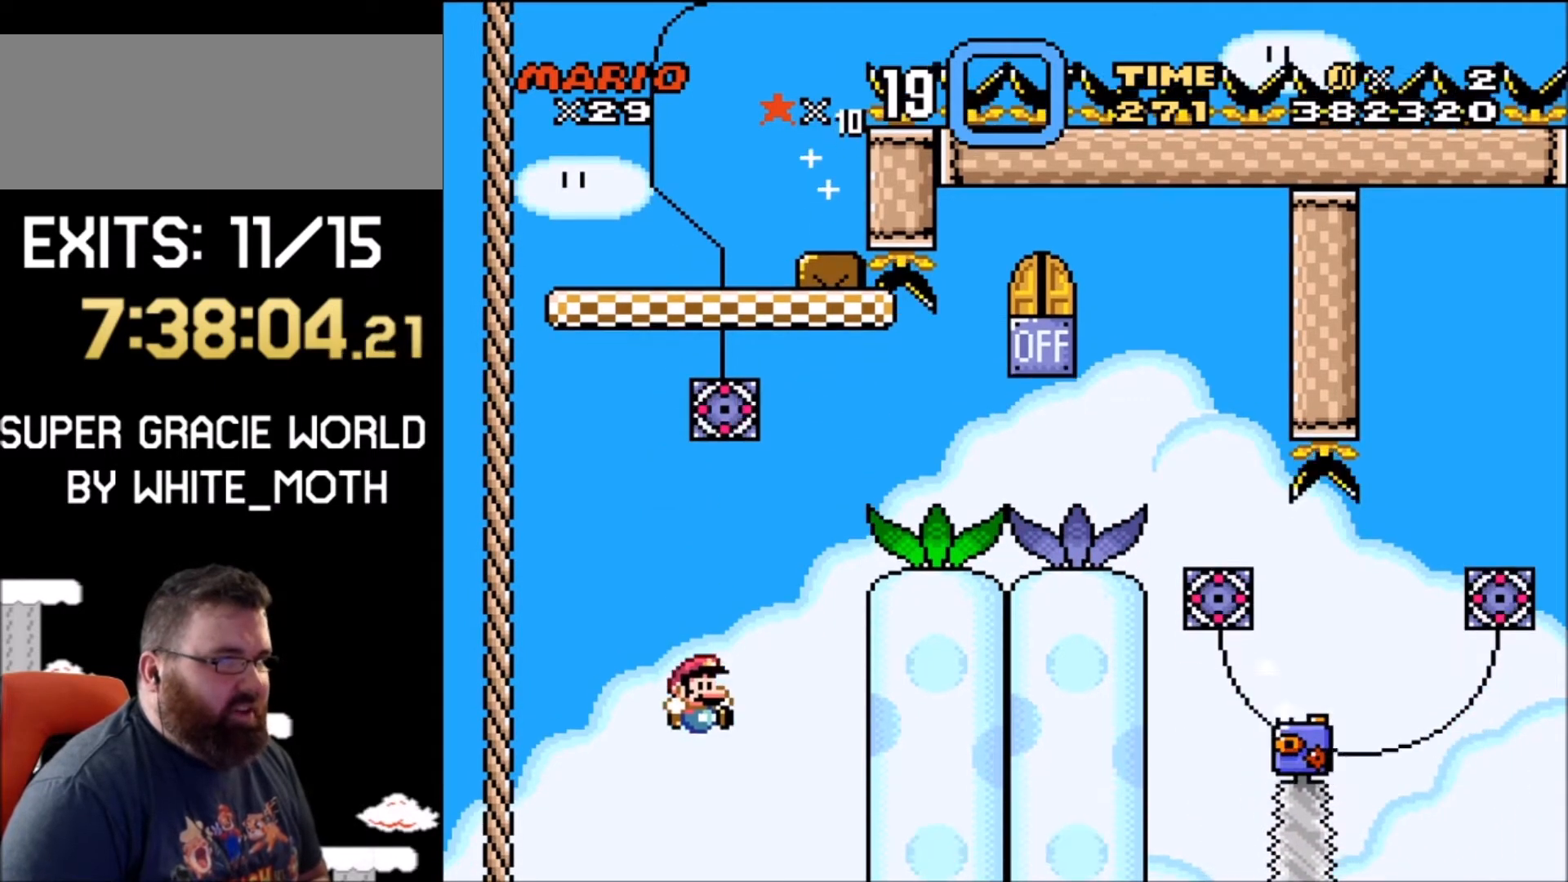
{"buttons": [], "events": [[200, "Y", "up"]]}
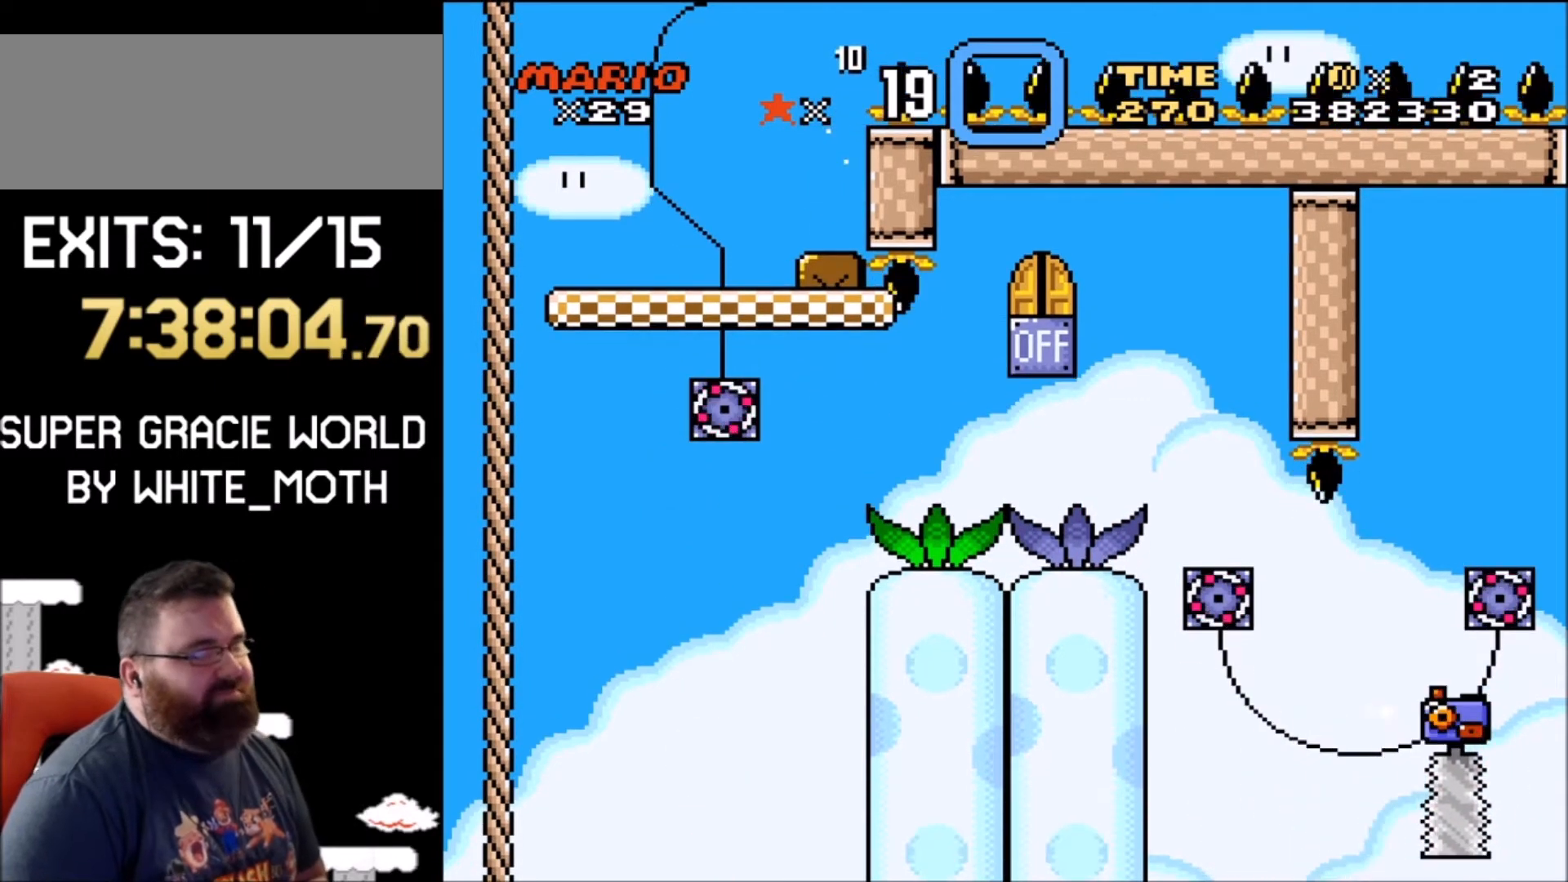
{"buttons": [], "events": []}
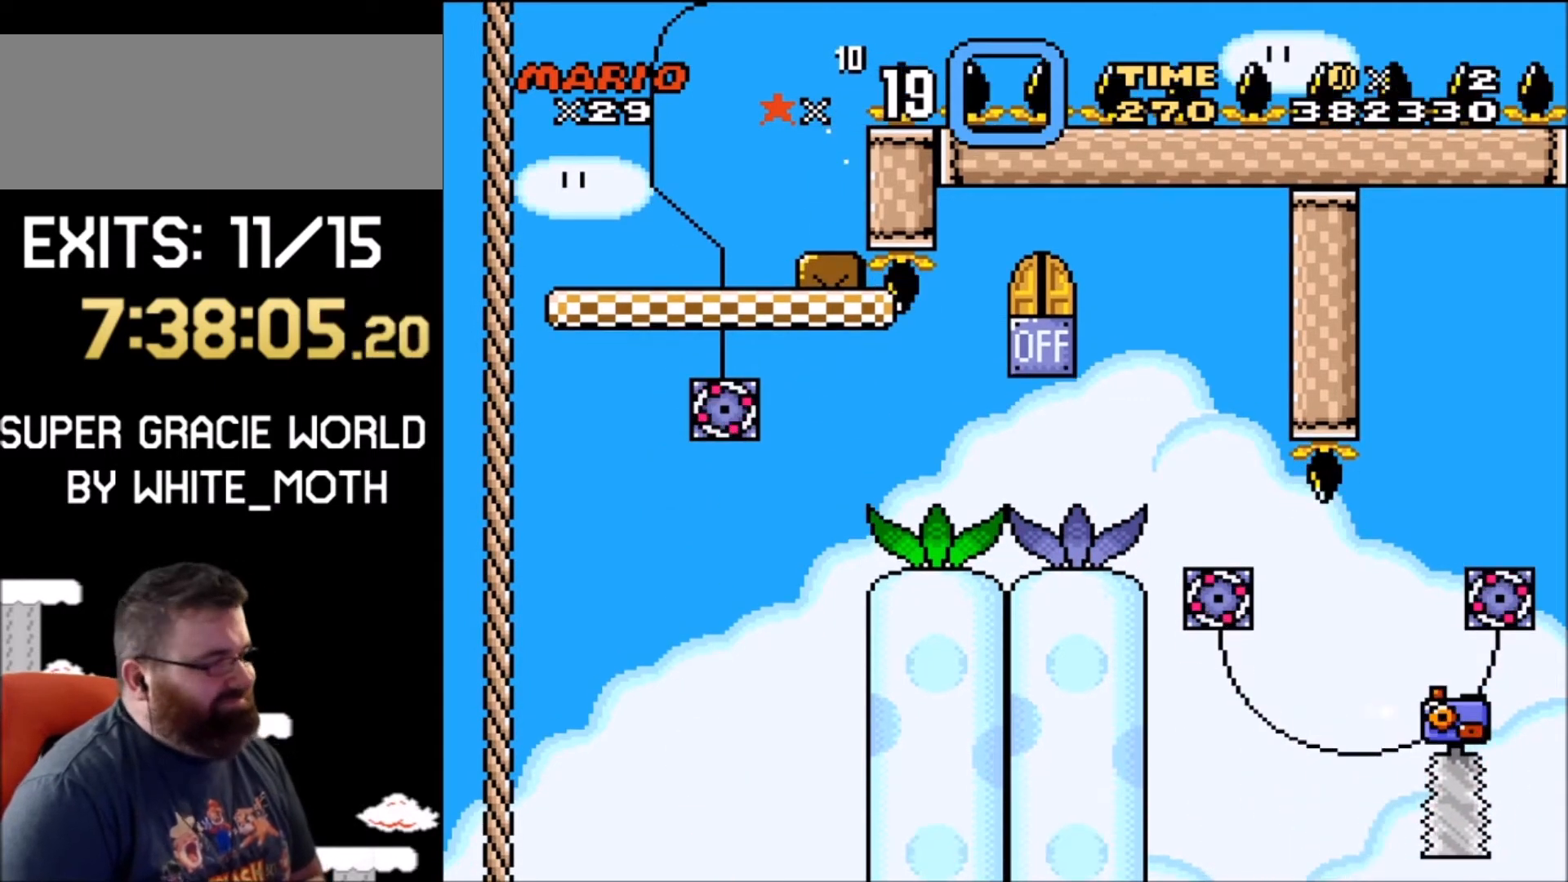
{"buttons": [], "events": []}
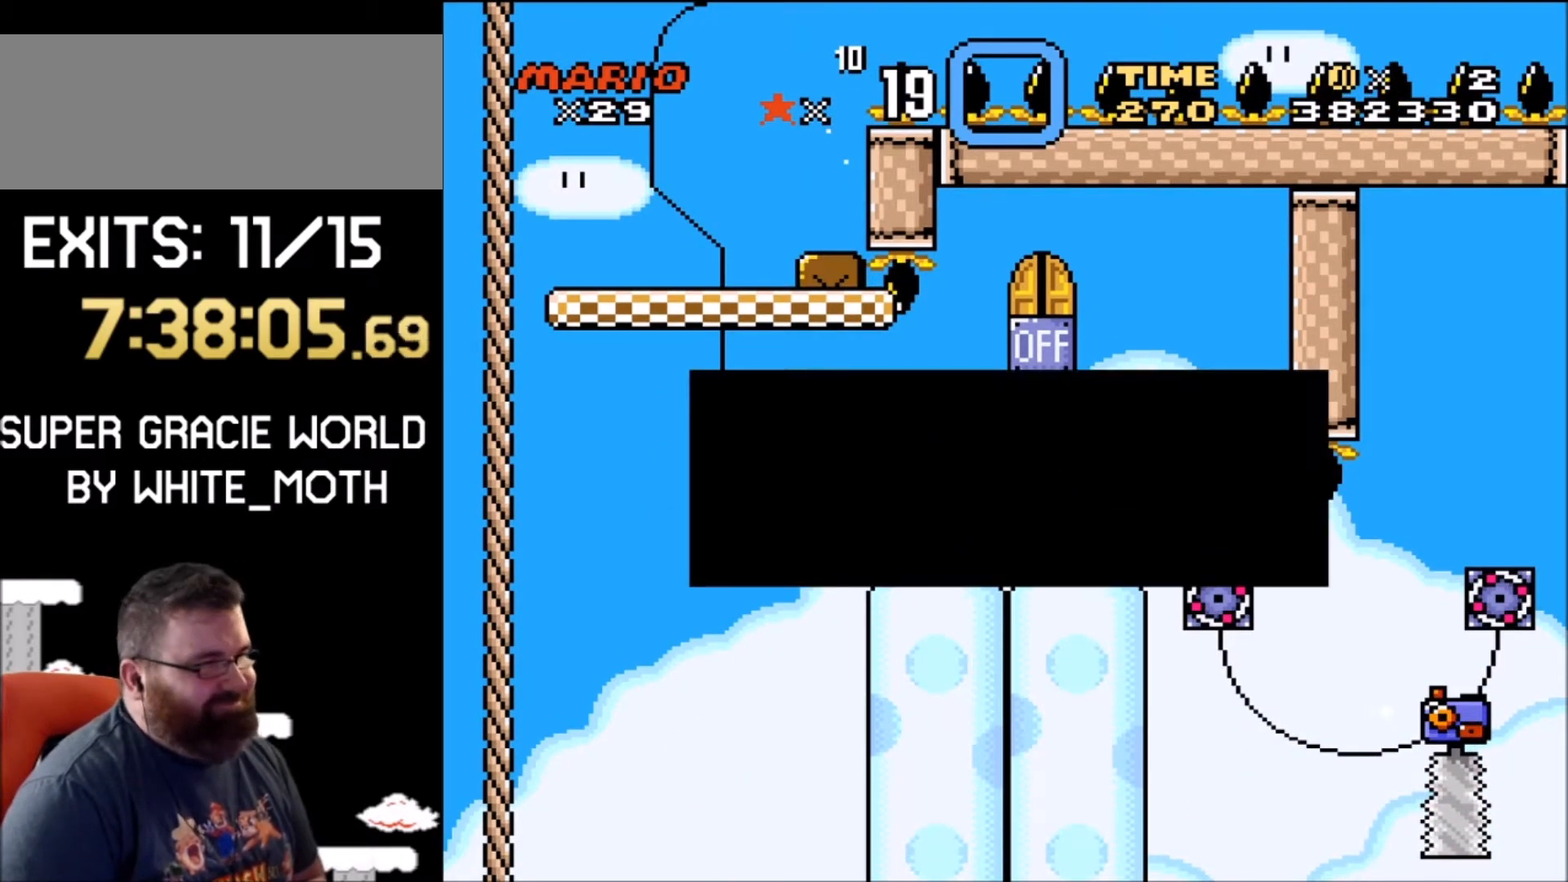
{"buttons": [], "events": []}